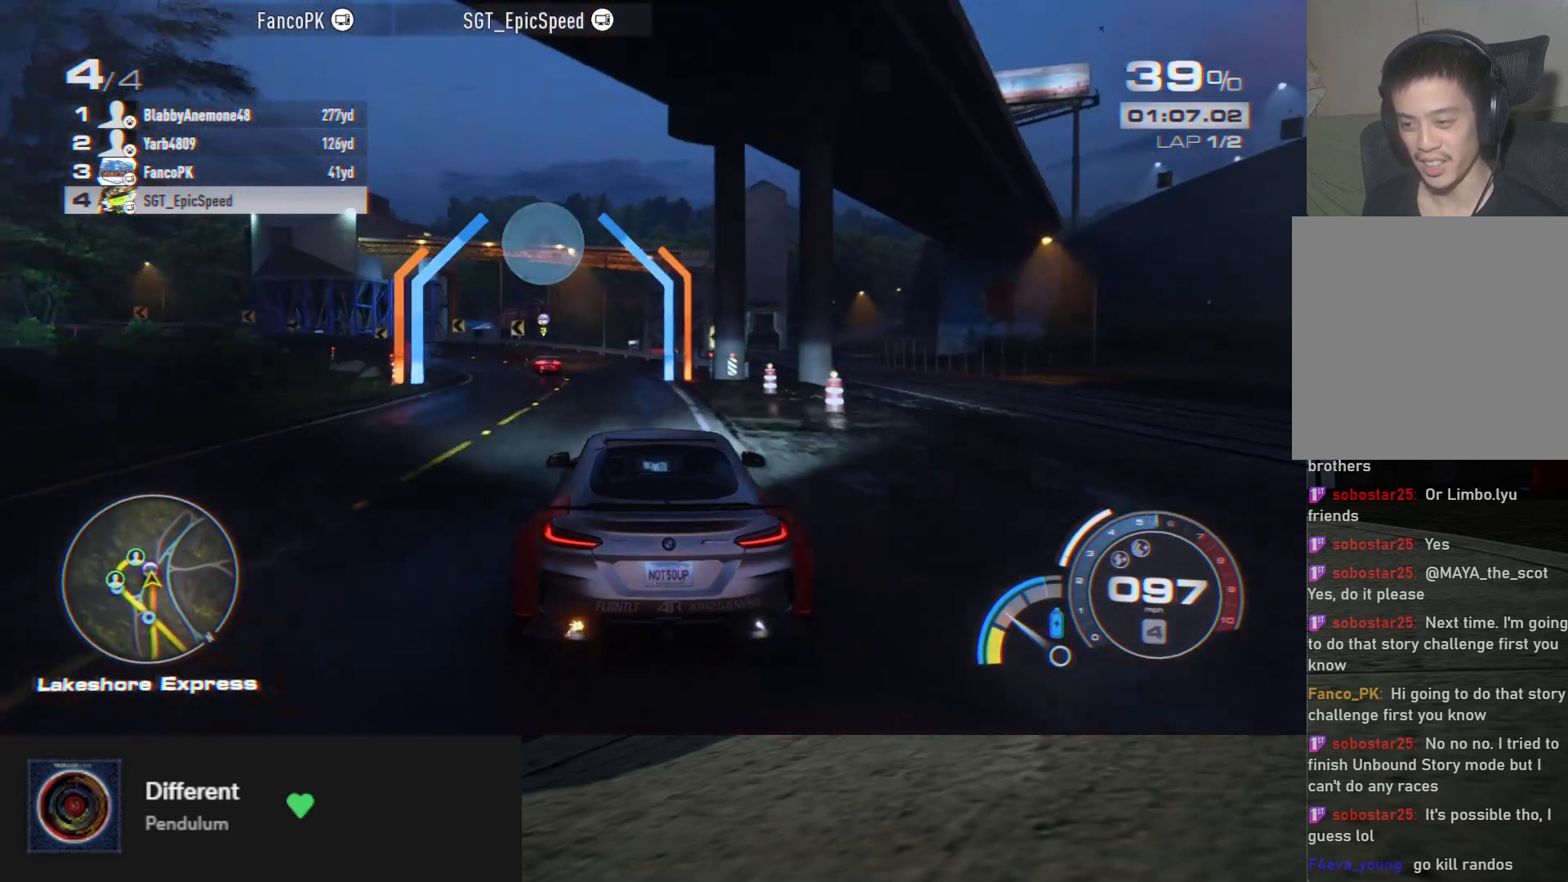
Gameplay with a controller (Xbox layout); each line is a JSON object with the inputs held at the frame after it. "events" lists button and stick changes between this image and that frame as [ms after this image, input, new state], when the widget could be followed in between.
{"buttons": ["R2"], "left_stick": "up-left", "right_stick": "center", "events": [[33, "R2", "down"], [67, "left_stick", "up"], [183, "left_stick", "up-left"]]}
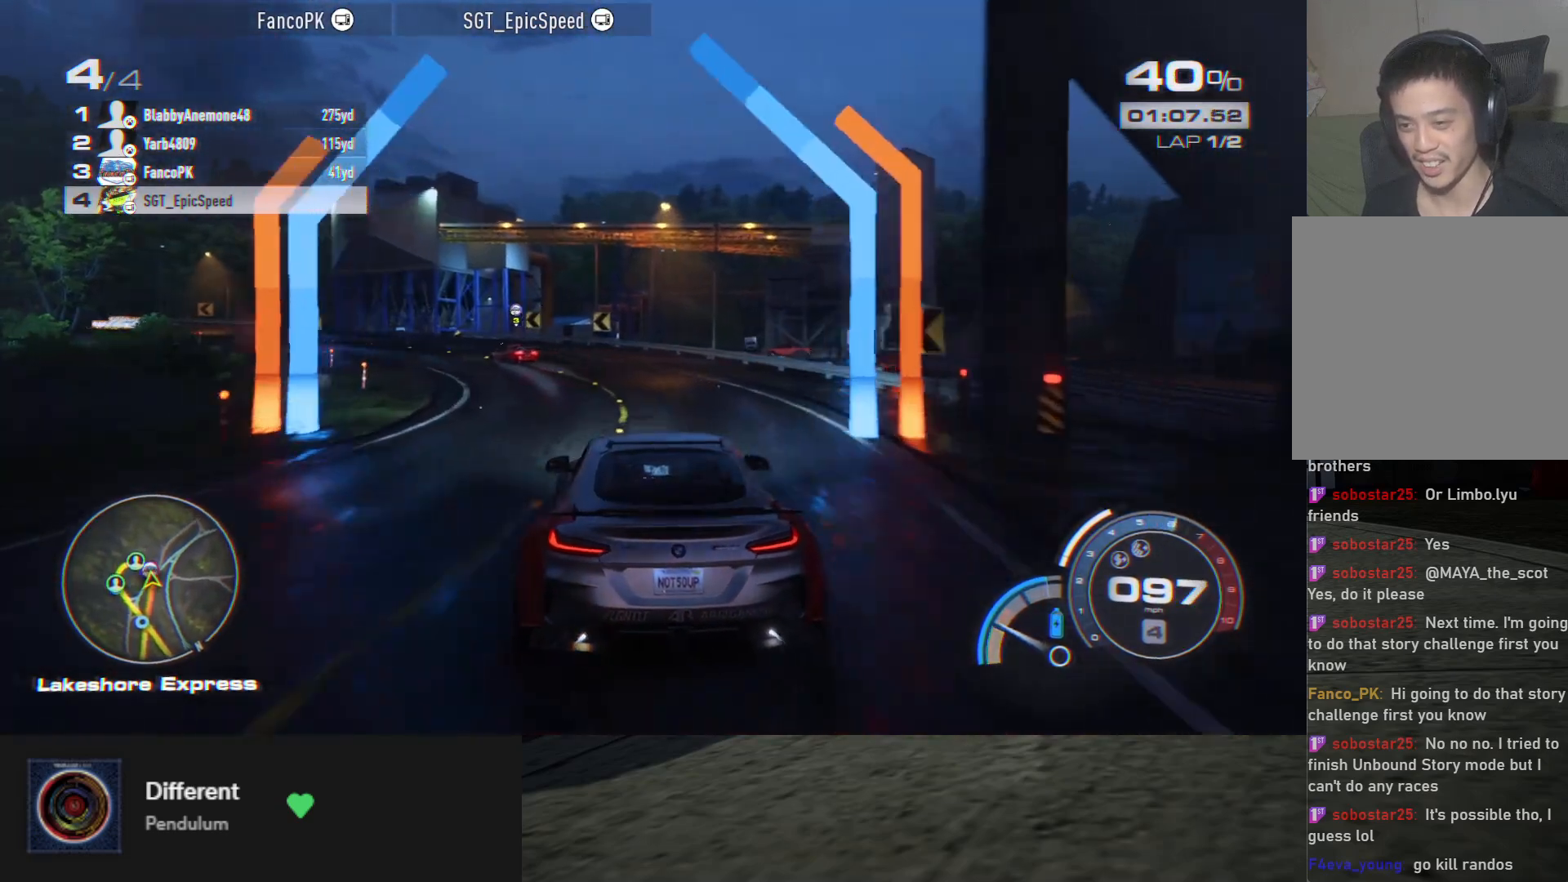
{"buttons": ["R2"], "left_stick": "up-left", "right_stick": "center", "events": [[250, "L2", "down"], [333, "L2", "up"]]}
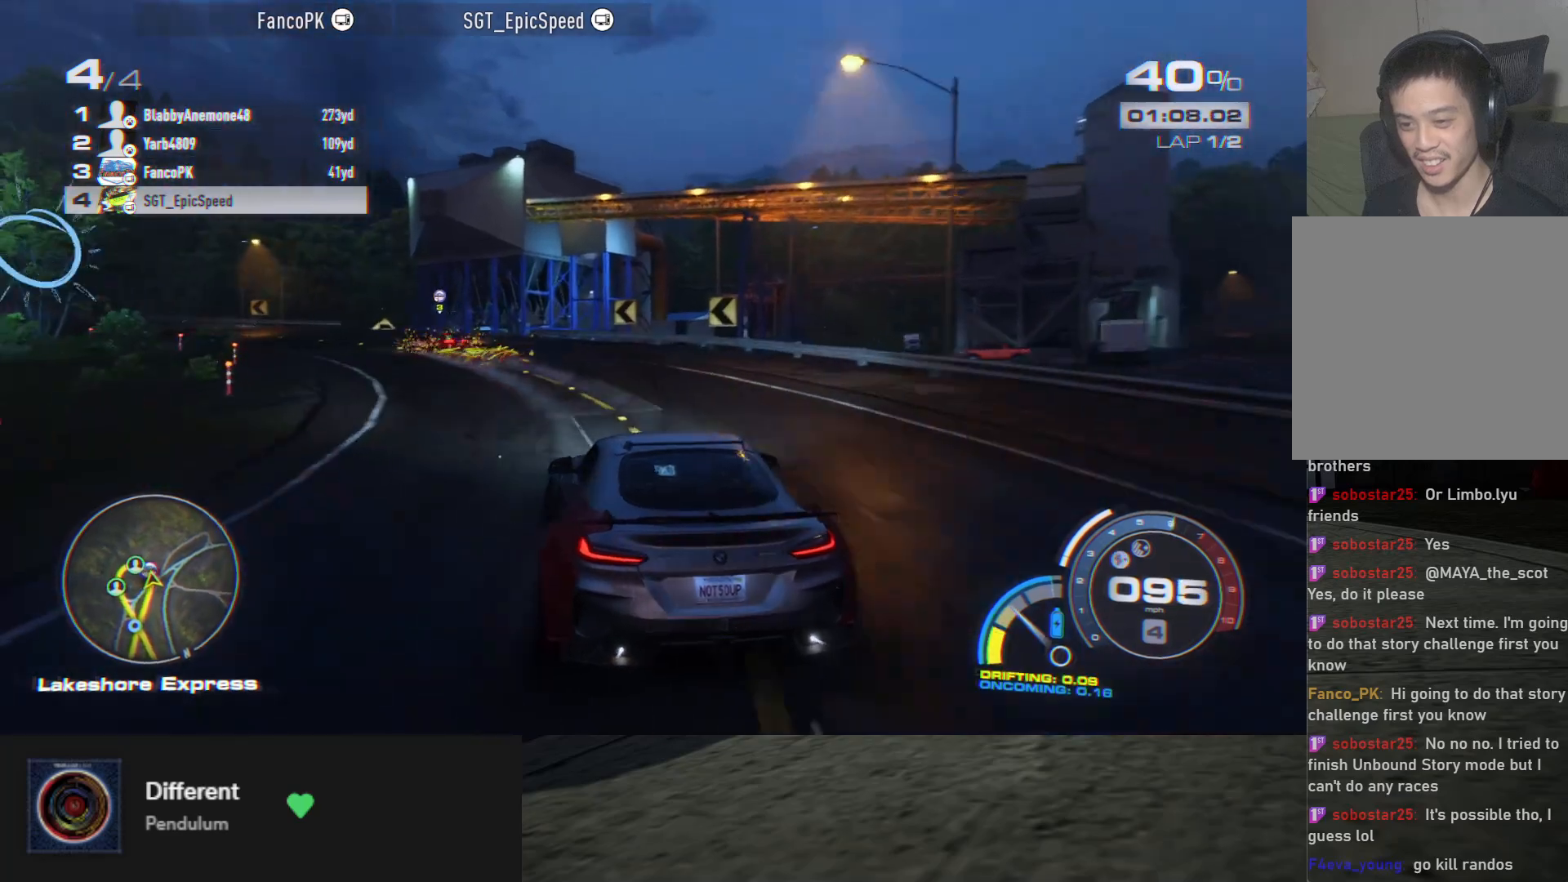
{"buttons": ["R2"], "left_stick": "down-left", "right_stick": "center", "events": [[50, "left_stick", "down-left"], [100, "left_stick", "down"], [433, "left_stick", "down-left"]]}
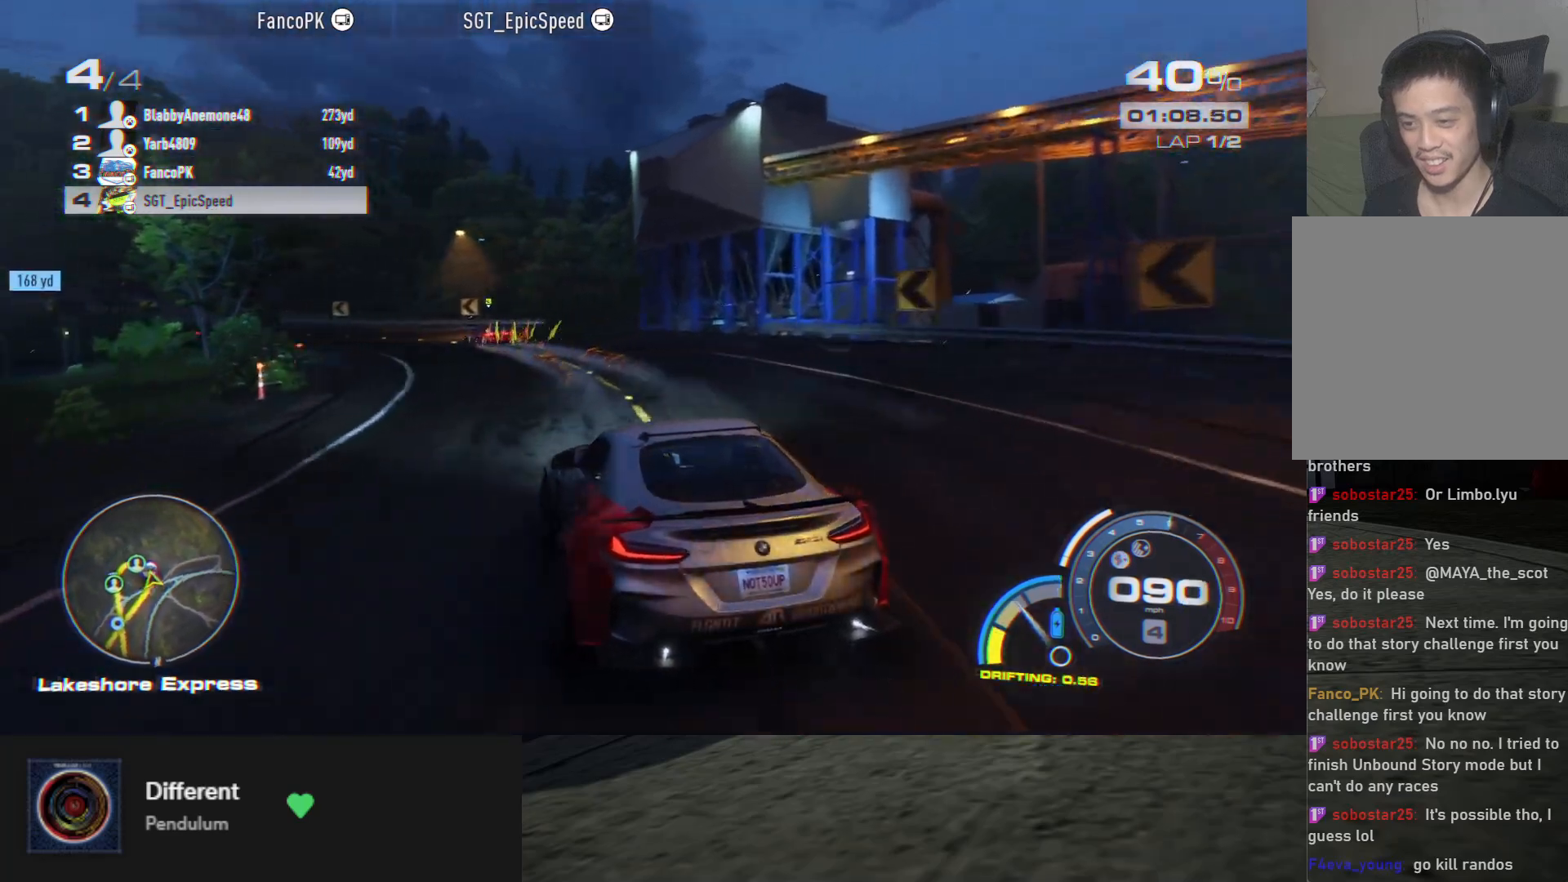
{"buttons": ["R2"], "left_stick": "down-left", "right_stick": "center", "events": [[50, "left_stick", "down"], [283, "left_stick", "down-left"]]}
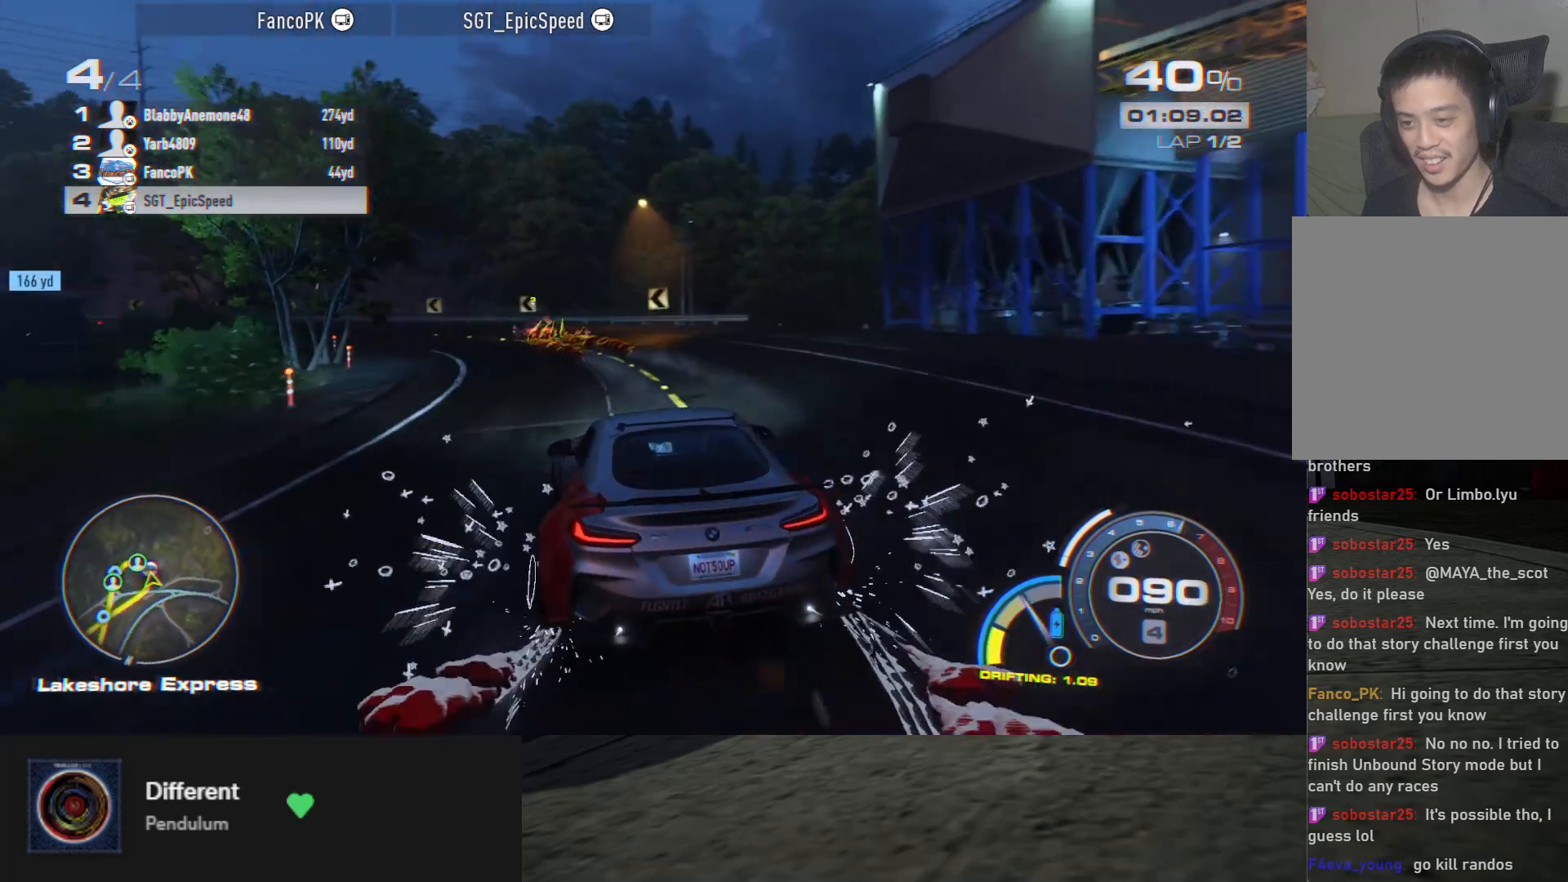
{"buttons": ["R2"], "left_stick": "down-left", "right_stick": "center", "events": []}
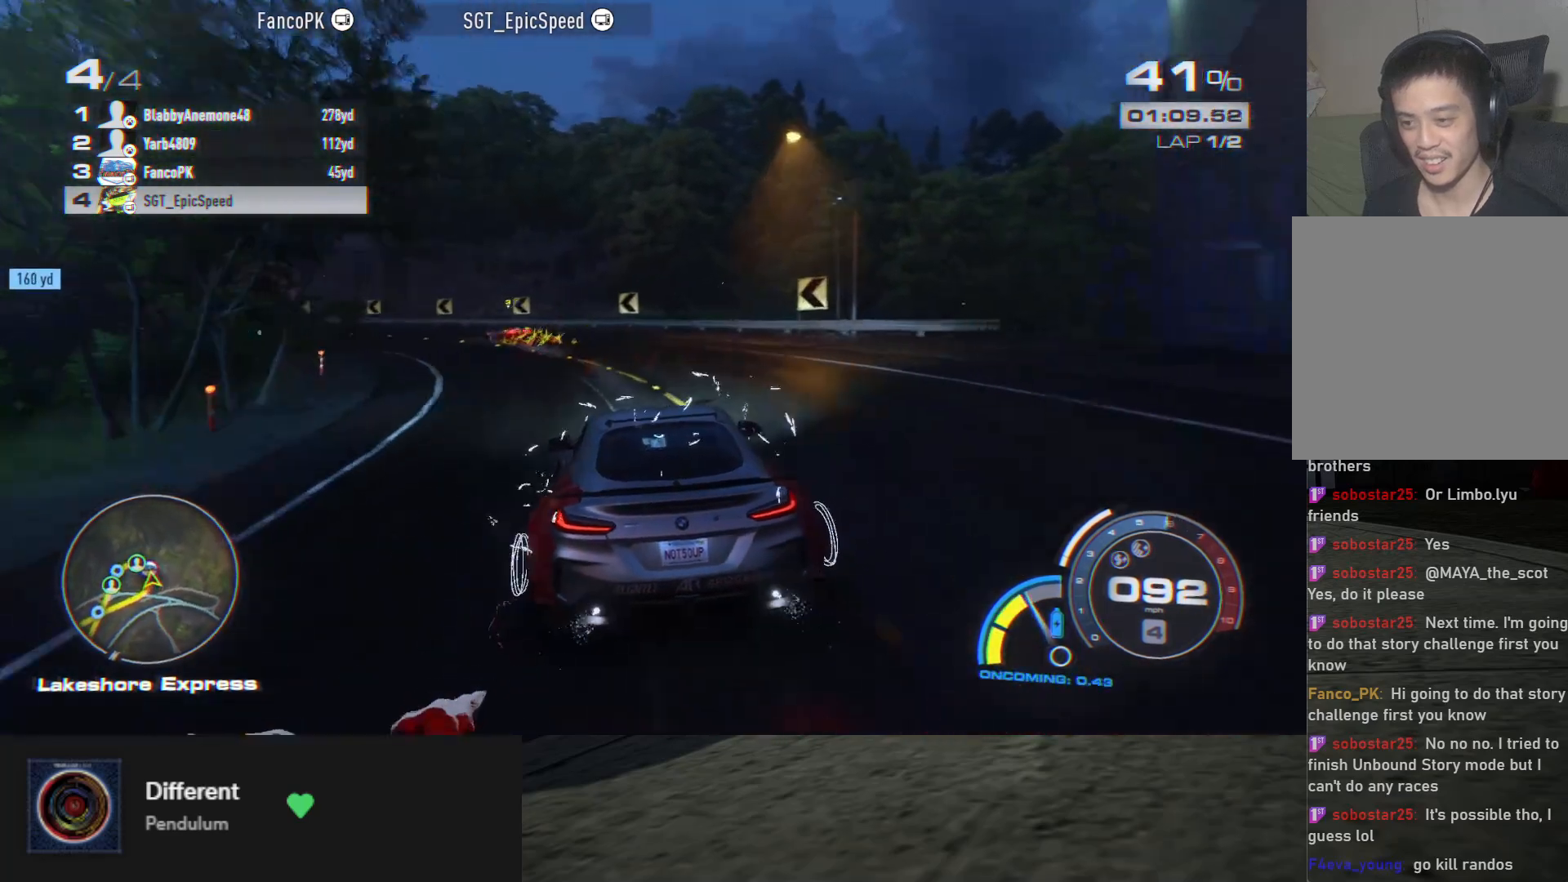
{"buttons": ["R2"], "left_stick": "down-left", "right_stick": "center", "events": []}
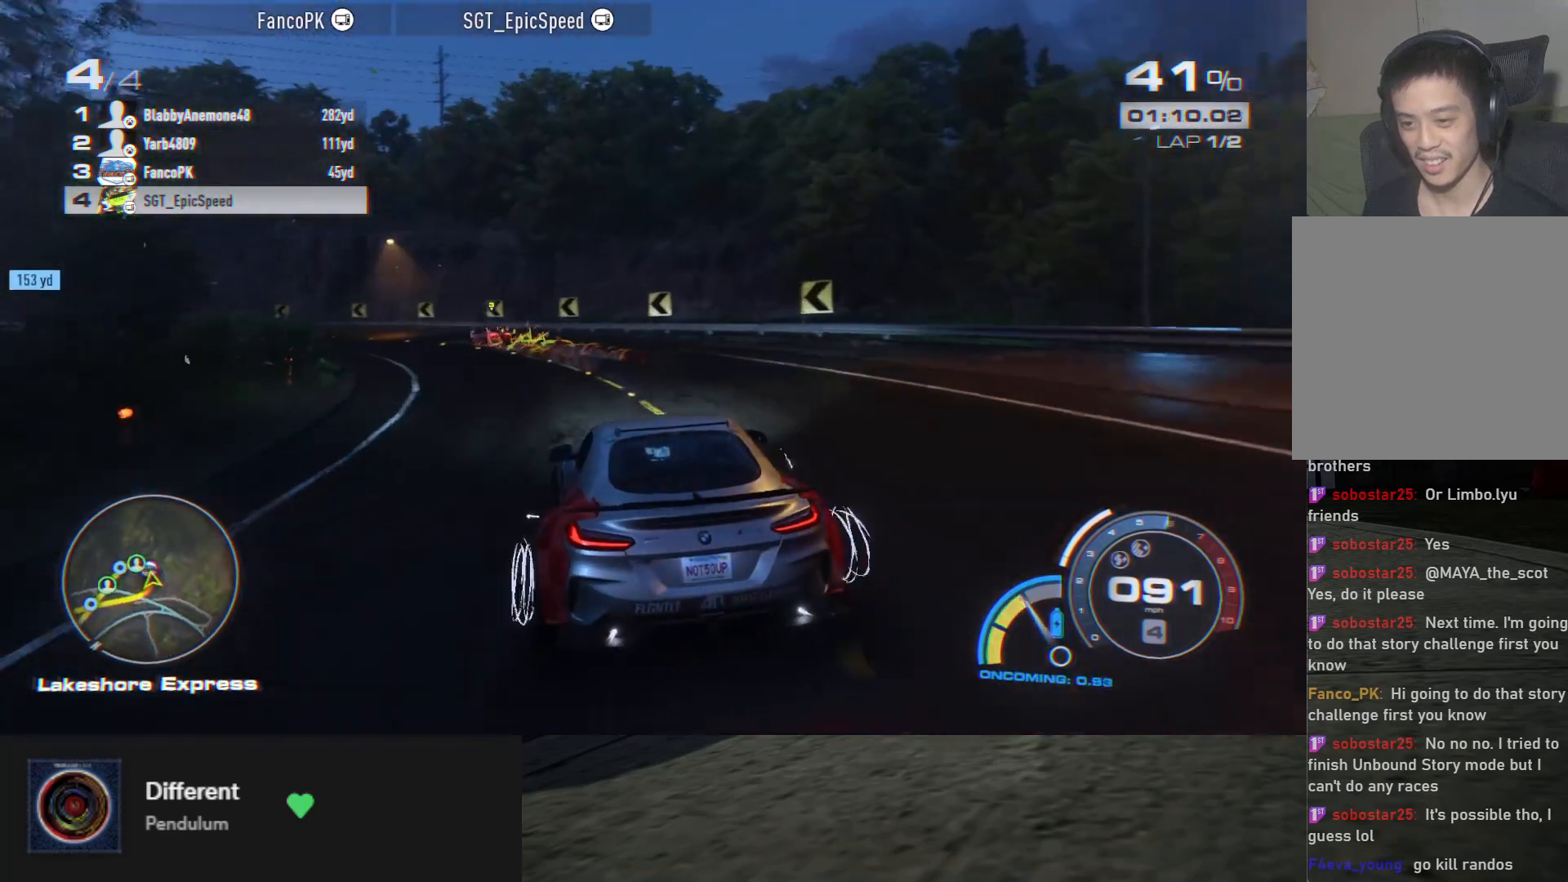
{"buttons": ["R2"], "left_stick": "down", "right_stick": "center", "events": [[67, "L2", "down"], [150, "L2", "up"], [200, "left_stick", "down"], [317, "left_stick", "down-left"], [433, "left_stick", "down"]]}
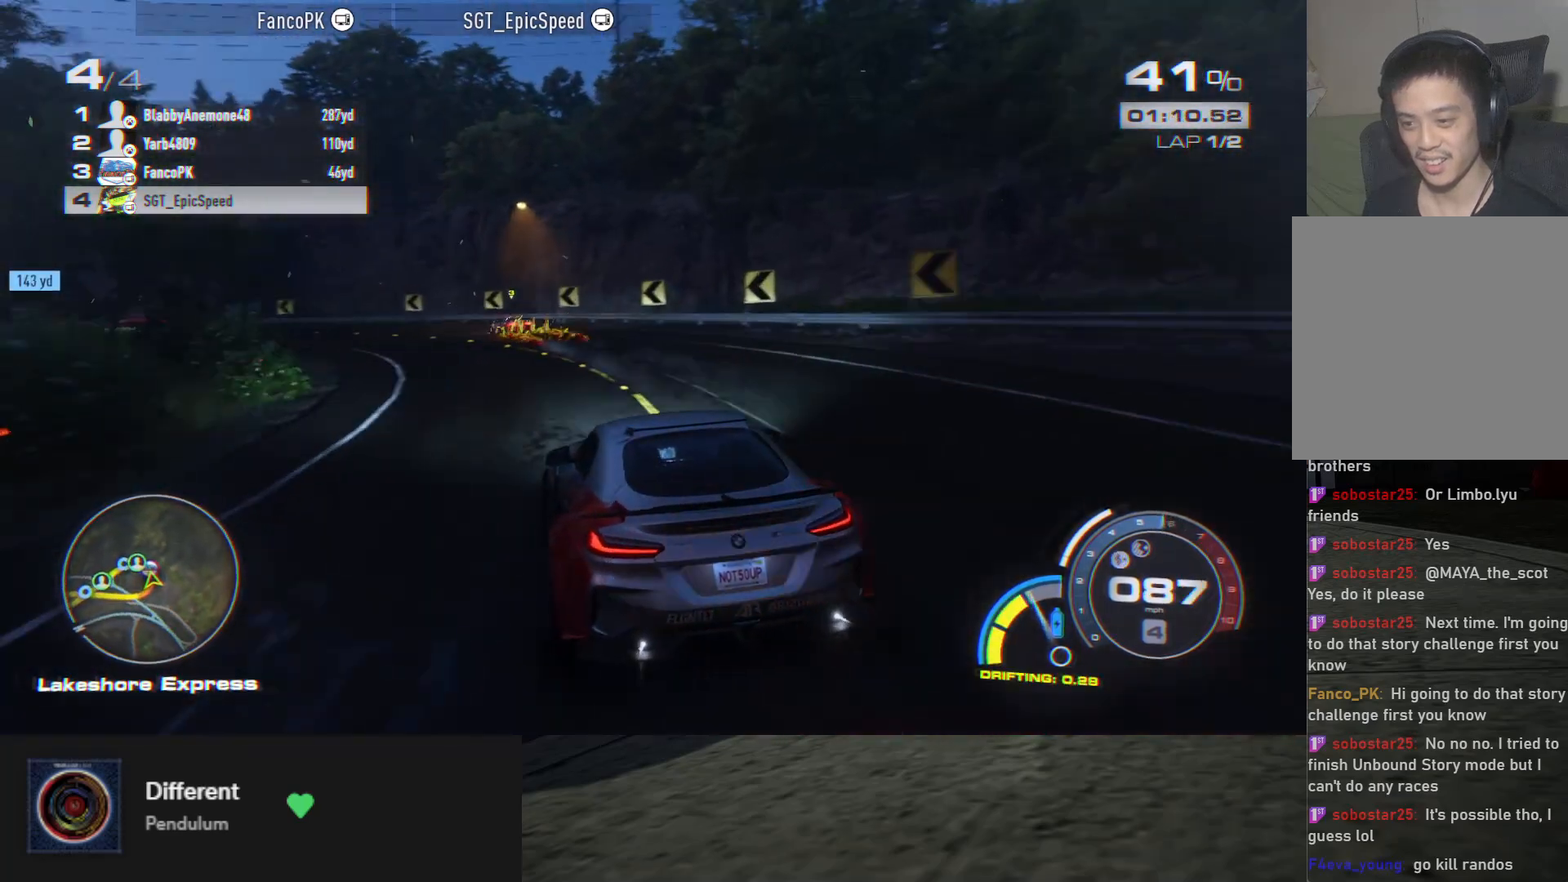
{"buttons": ["R2"], "left_stick": "down", "right_stick": "center", "events": [[133, "left_stick", "down-left"], [350, "left_stick", "right"], [467, "left_stick", "down"]]}
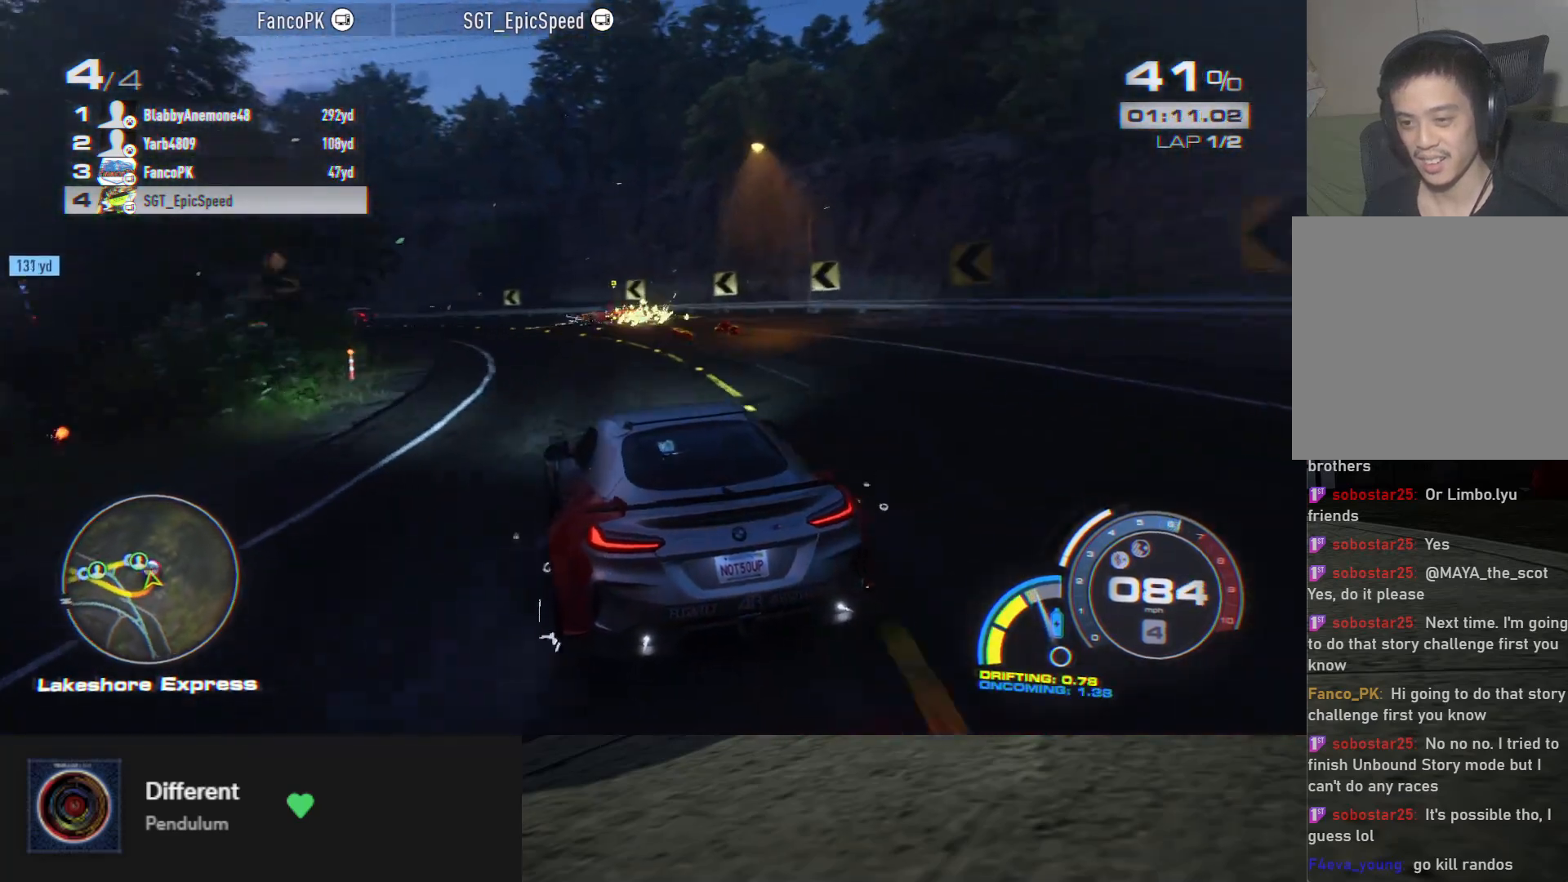
{"buttons": ["R2"], "left_stick": "left", "right_stick": "center", "events": [[50, "left_stick", "down-left"], [300, "left_stick", "down"], [500, "left_stick", "left"]]}
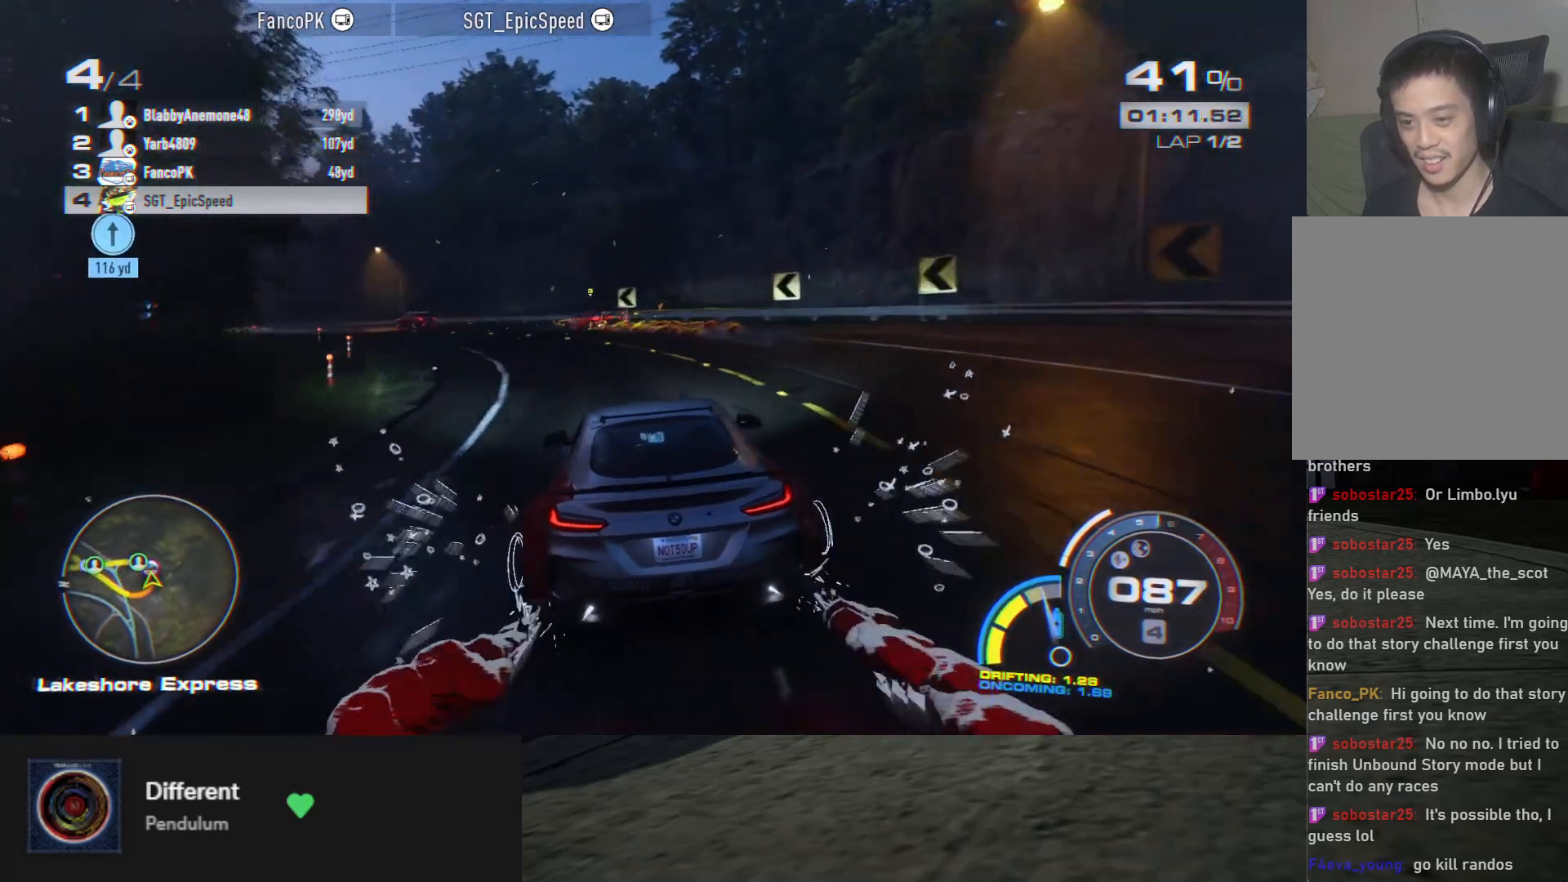
{"buttons": ["R2"], "left_stick": "left", "right_stick": "center", "events": [[350, "left_stick", "down"], [433, "left_stick", "left"]]}
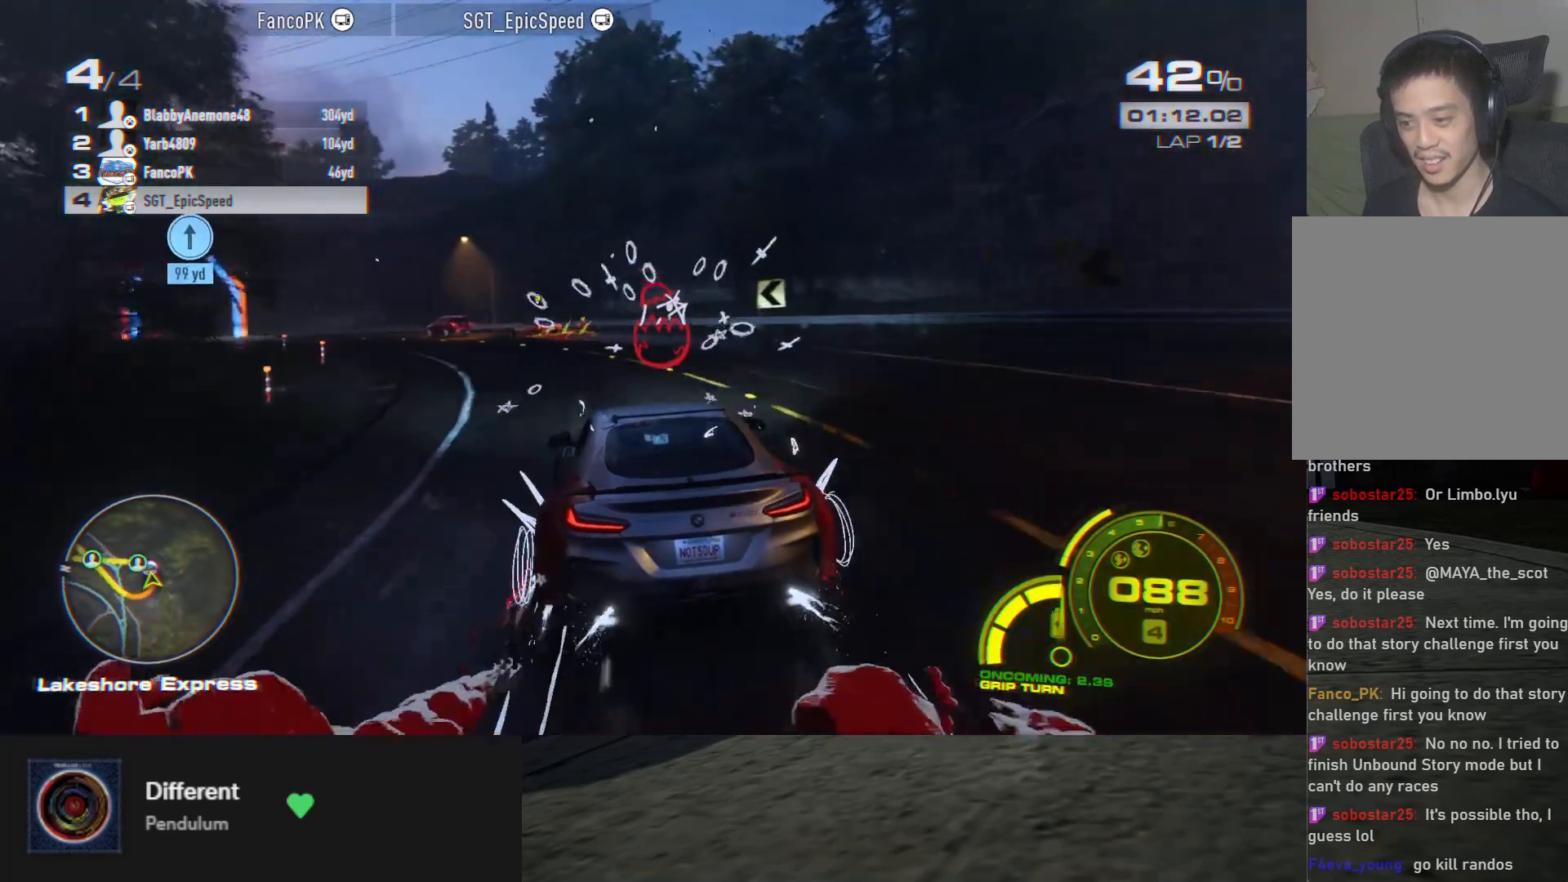
{"buttons": ["R2"], "left_stick": "left", "right_stick": "center", "events": [[233, "left_stick", "down"], [383, "left_stick", "left"]]}
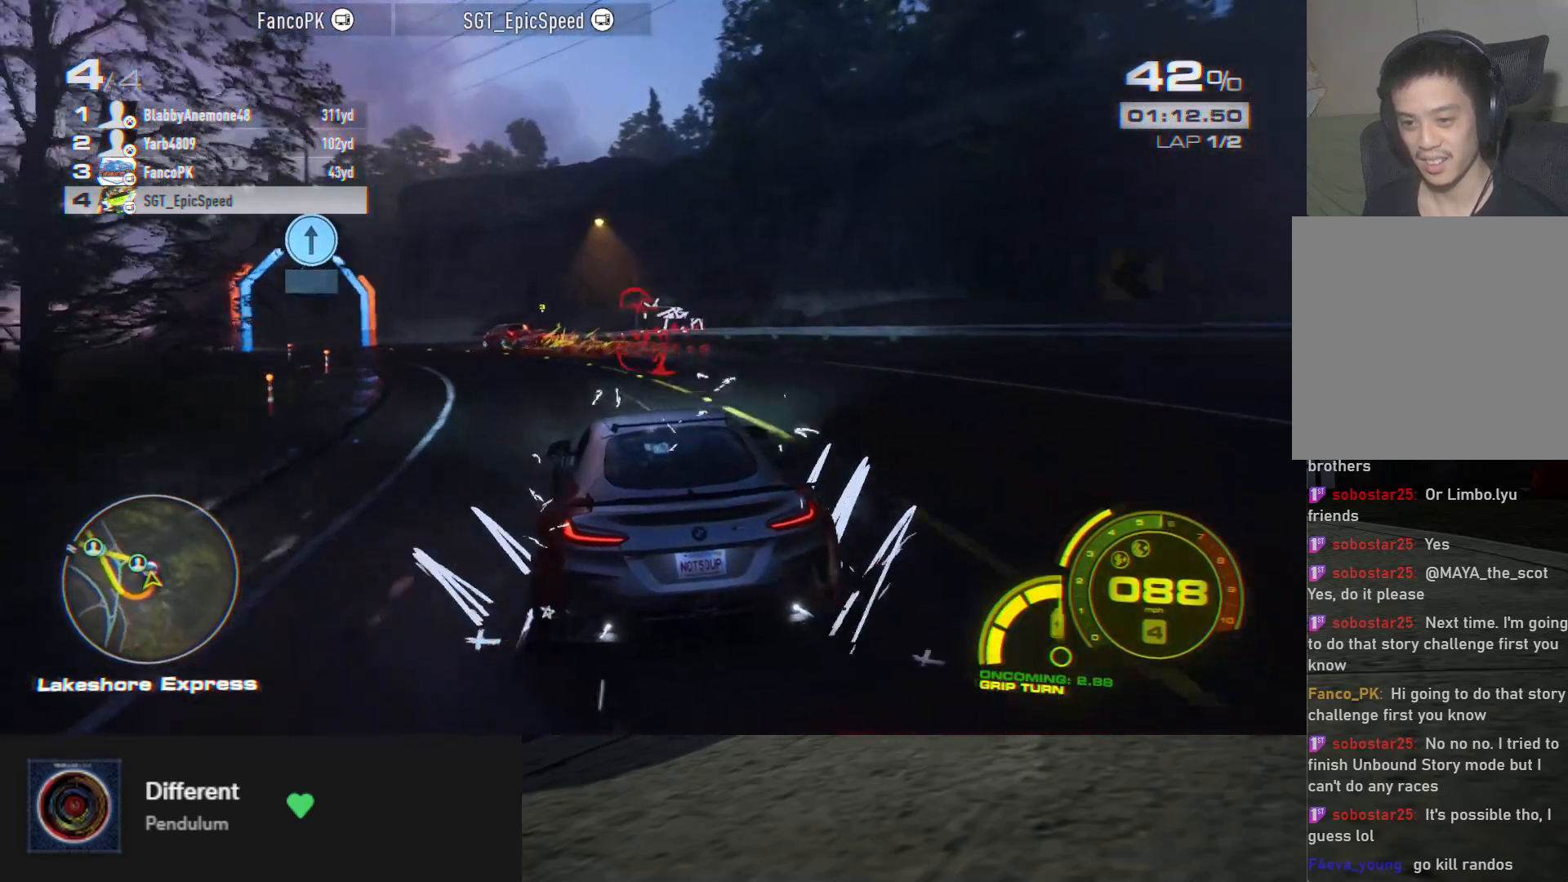
{"buttons": ["R2"], "left_stick": "left", "right_stick": "center", "events": [[250, "R2", "up"], [367, "R2", "down"], [400, "left_stick", "down"], [467, "left_stick", "left"]]}
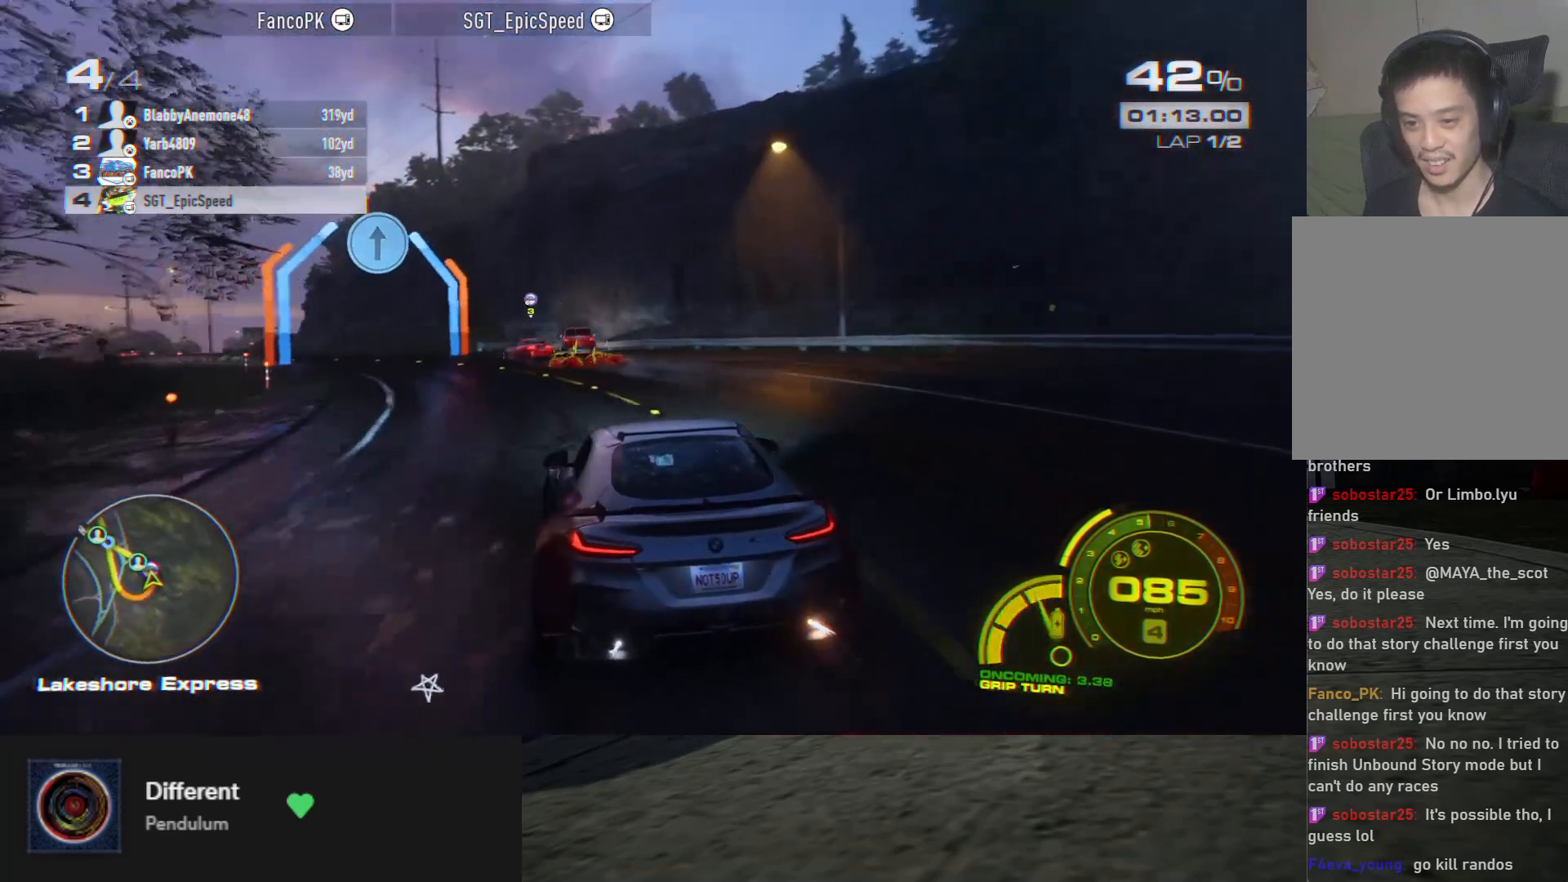
{"buttons": ["R2"], "left_stick": "right", "right_stick": "center", "events": [[67, "left_stick", "down"], [183, "left_stick", "down-left"], [350, "left_stick", "right"]]}
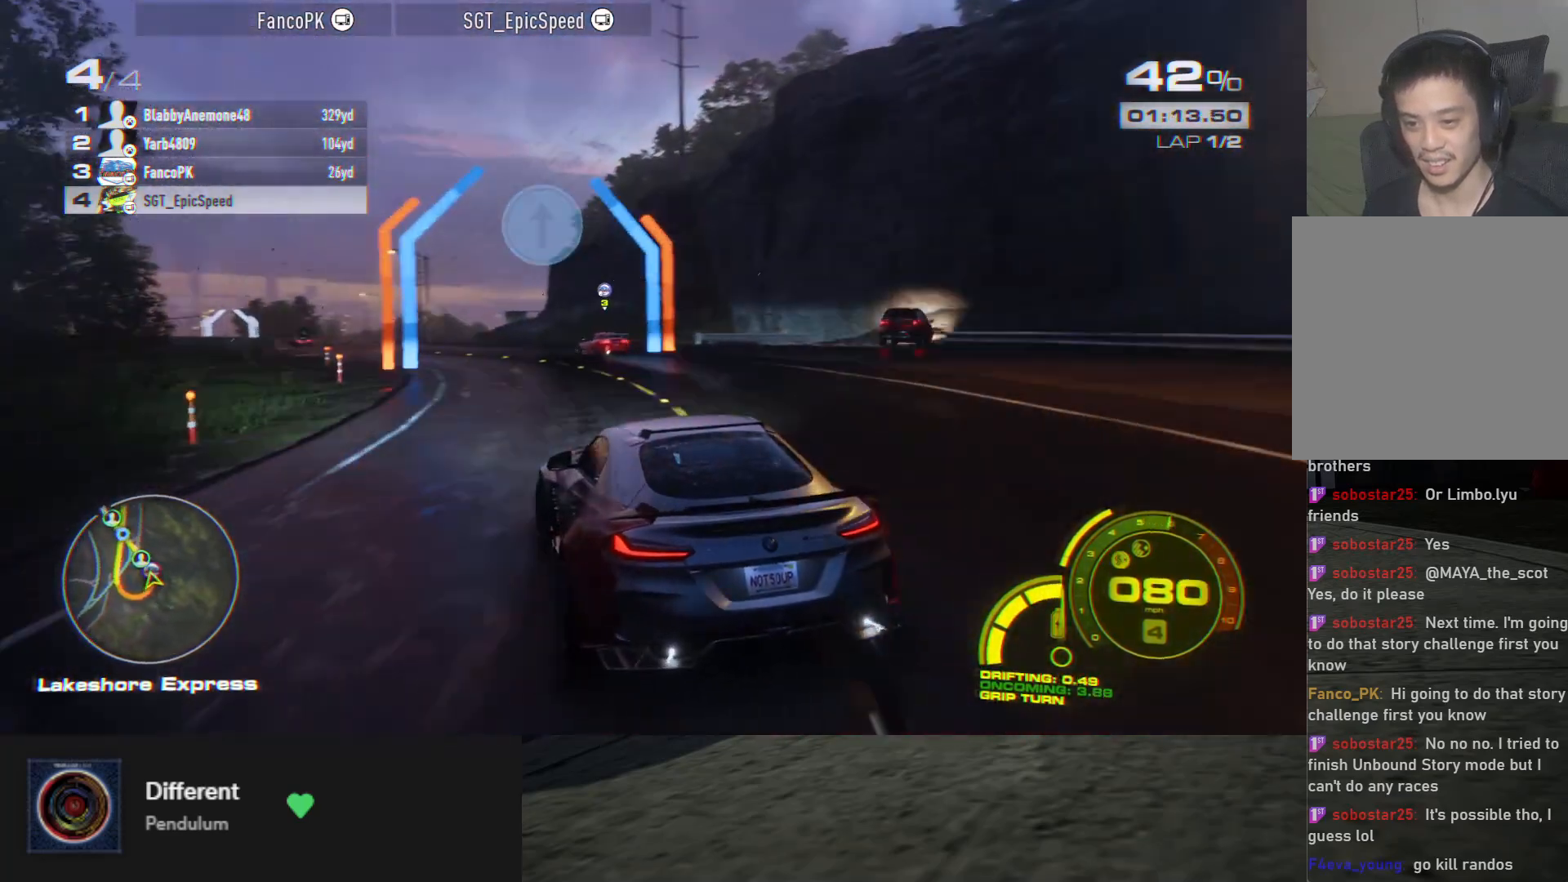
{"buttons": ["R2"], "left_stick": "down", "right_stick": "center", "events": [[17, "A", "down"], [100, "left_stick", "down-left"], [133, "A", "up"], [317, "left_stick", "left"], [483, "left_stick", "down"]]}
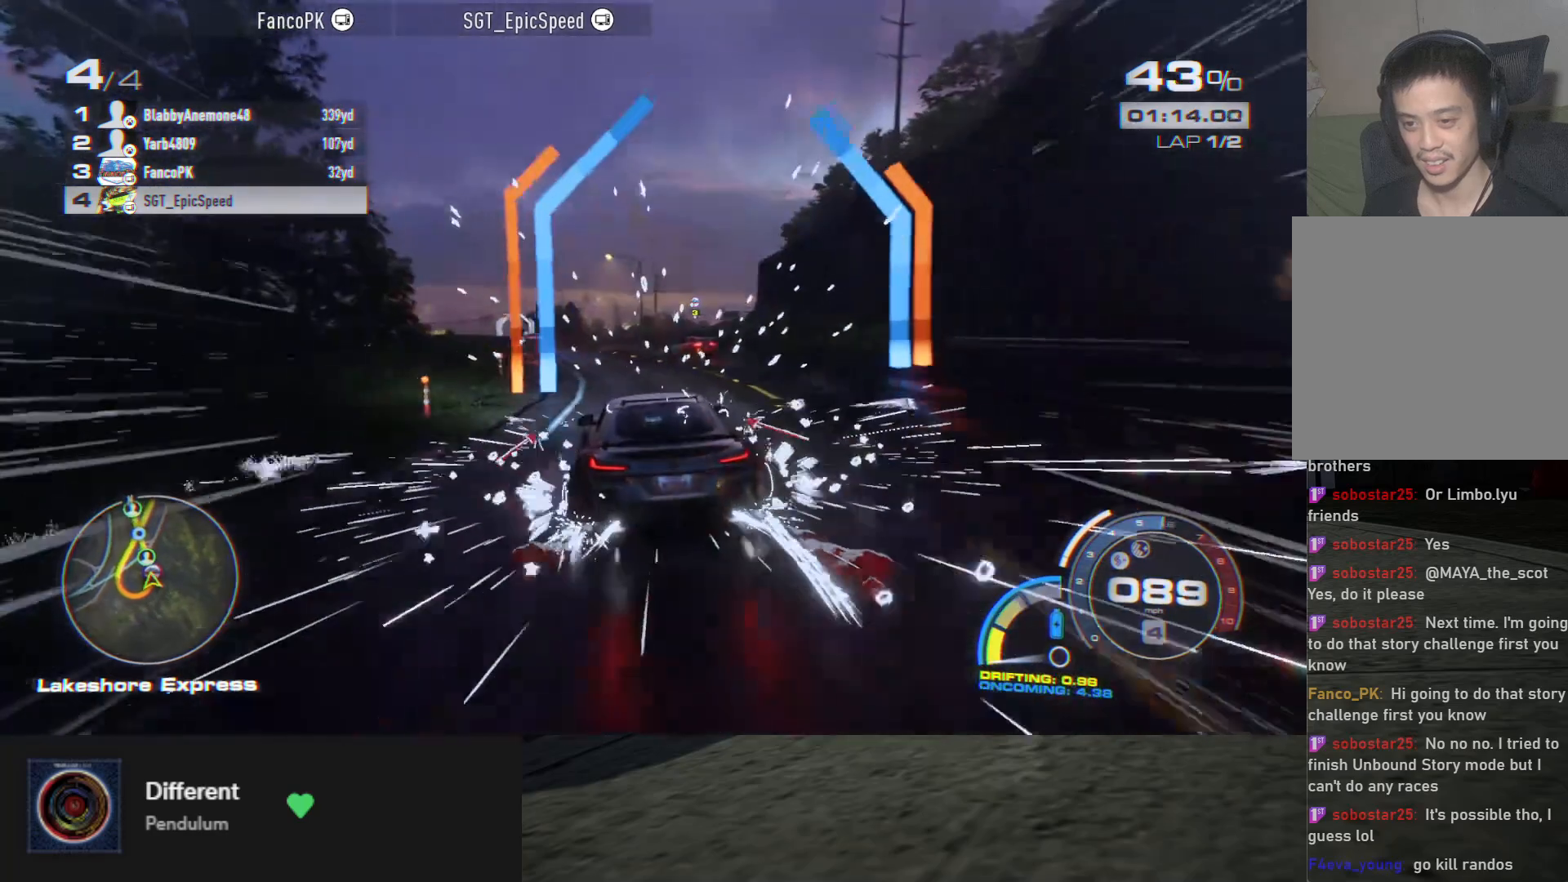
{"buttons": ["A", "R2"], "left_stick": "down-left", "right_stick": "center", "events": [[167, "left_stick", "down-left"], [300, "left_stick", "down"], [333, "A", "down"], [433, "left_stick", "down-left"]]}
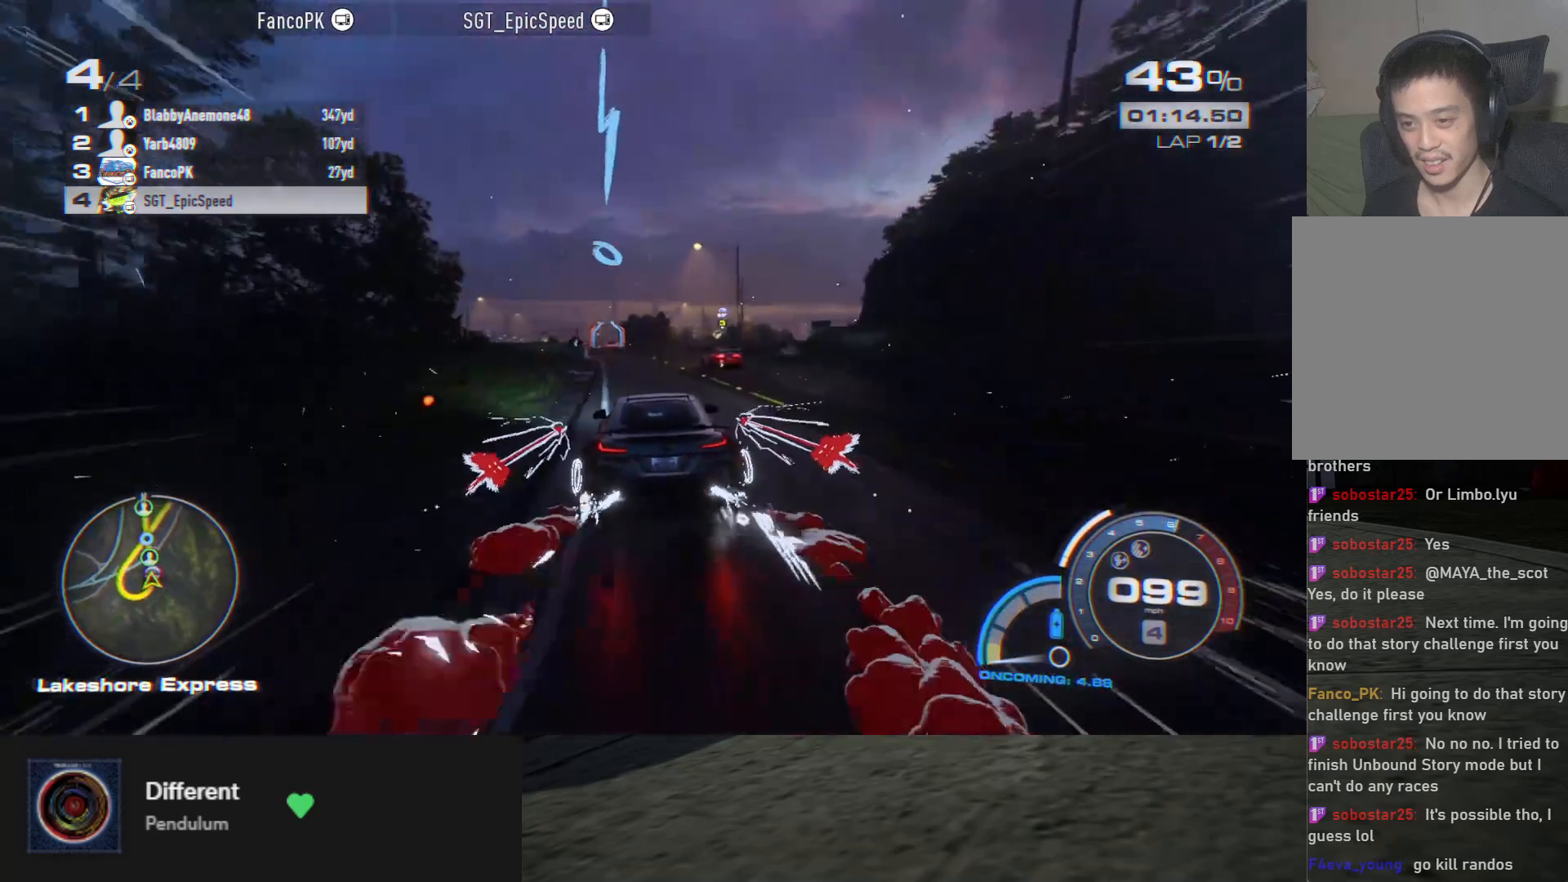
{"buttons": ["A", "R2"], "left_stick": "down-left", "right_stick": "center", "events": [[33, "left_stick", "down"], [167, "left_stick", "down-right"], [333, "left_stick", "down-left"]]}
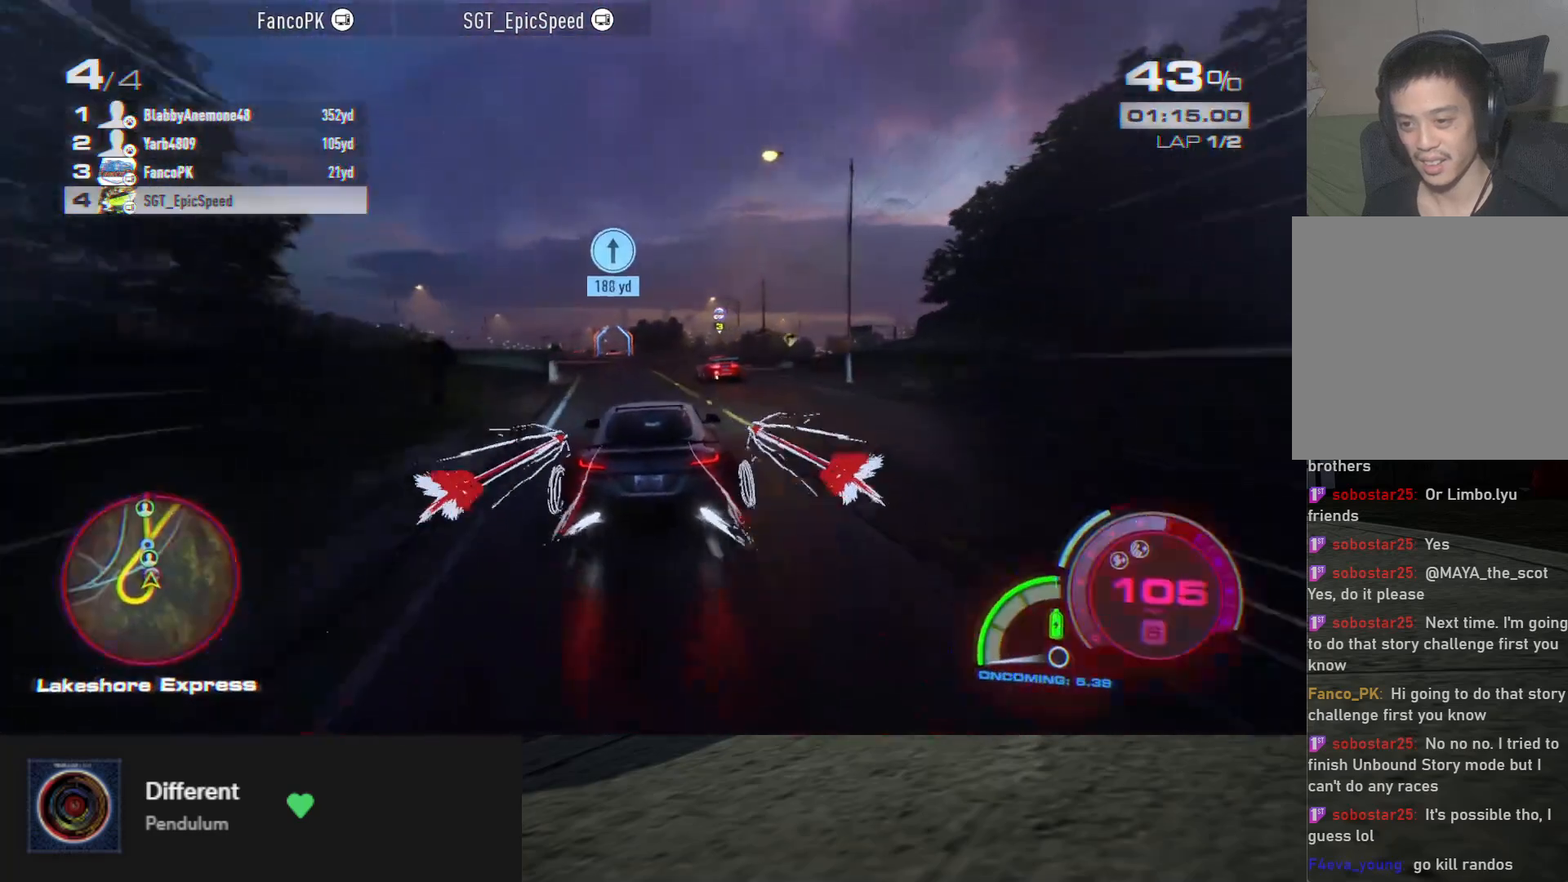
{"buttons": ["A", "R2"], "left_stick": "down", "right_stick": "center", "events": [[83, "left_stick", "down"], [183, "left_stick", "down-left"], [317, "left_stick", "down"]]}
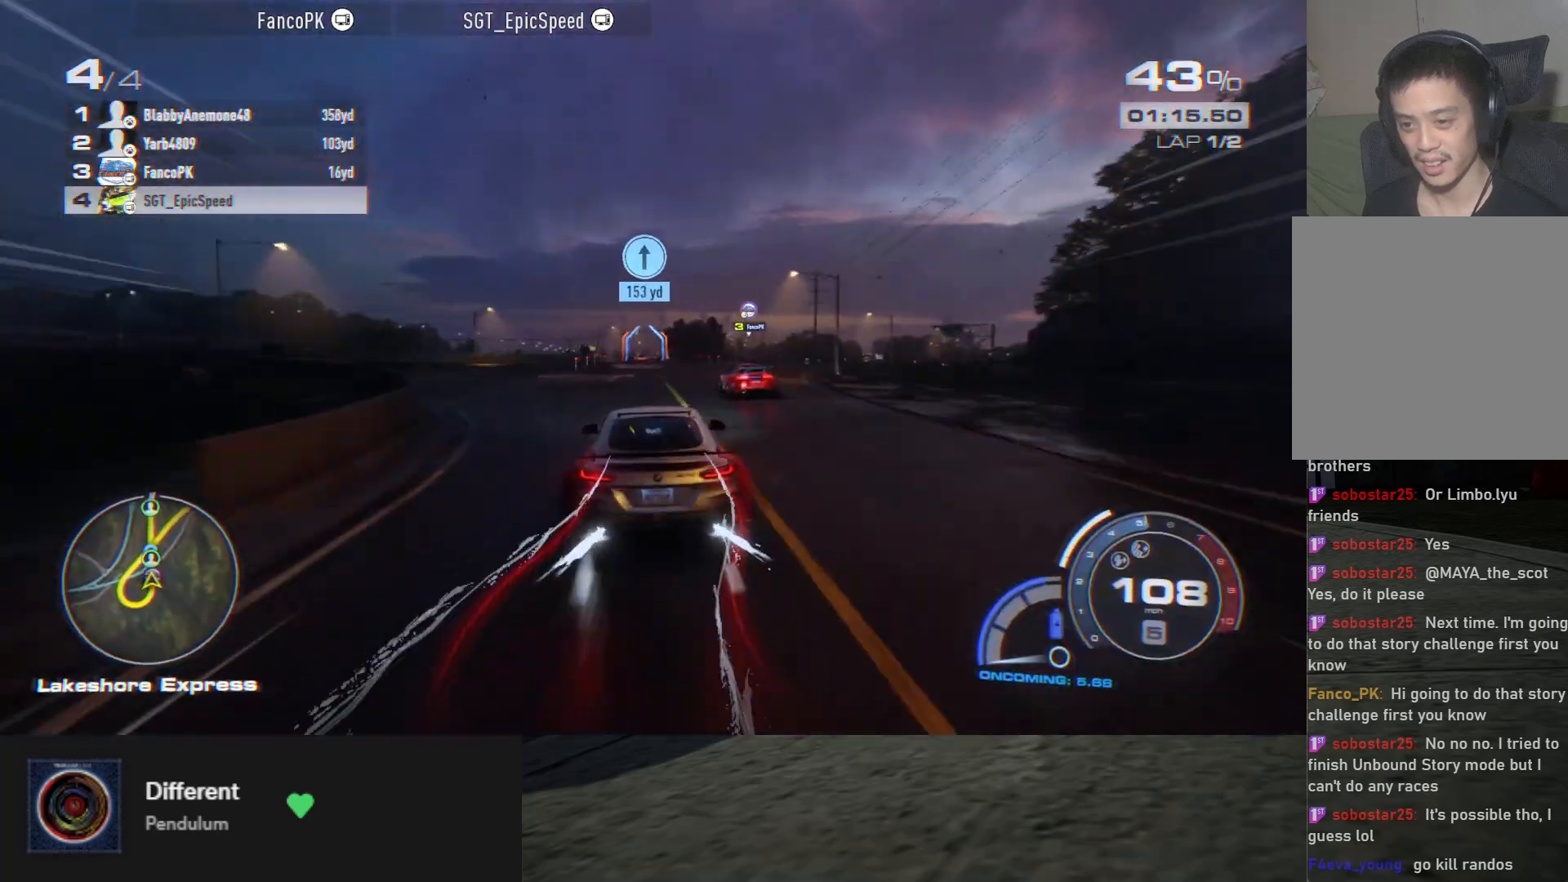
{"buttons": ["A", "R2"], "left_stick": "down", "right_stick": "center", "events": [[150, "left_stick", "down-left"], [283, "left_stick", "down"]]}
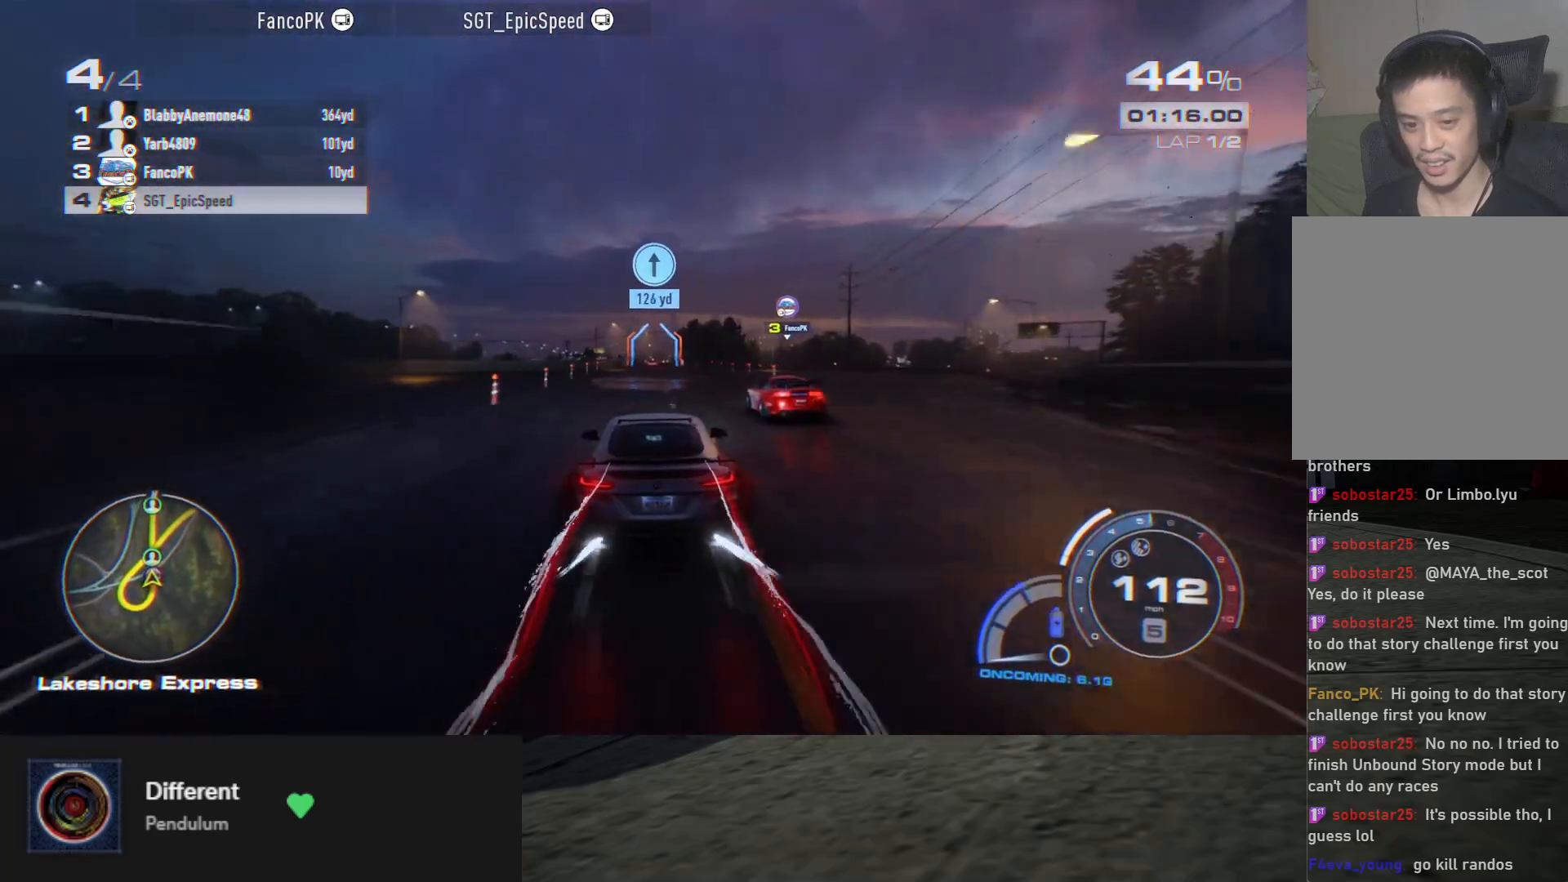
{"buttons": ["A", "R2"], "left_stick": "down", "right_stick": "center", "events": [[50, "left_stick", "down-left"], [150, "left_stick", "down"]]}
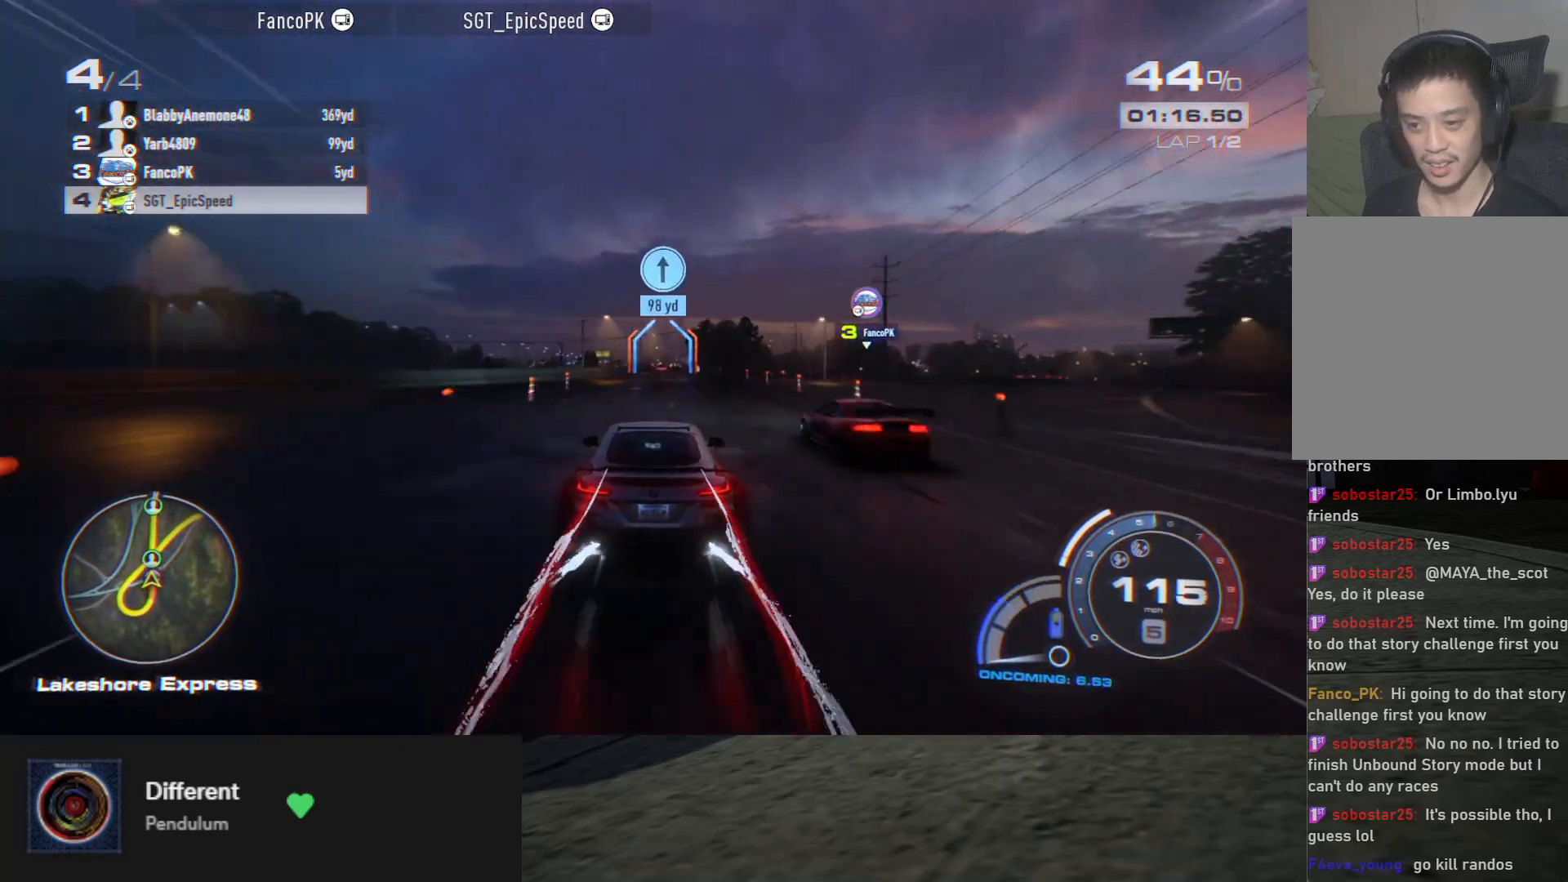
{"buttons": ["A", "R2"], "left_stick": "down", "right_stick": "center", "events": []}
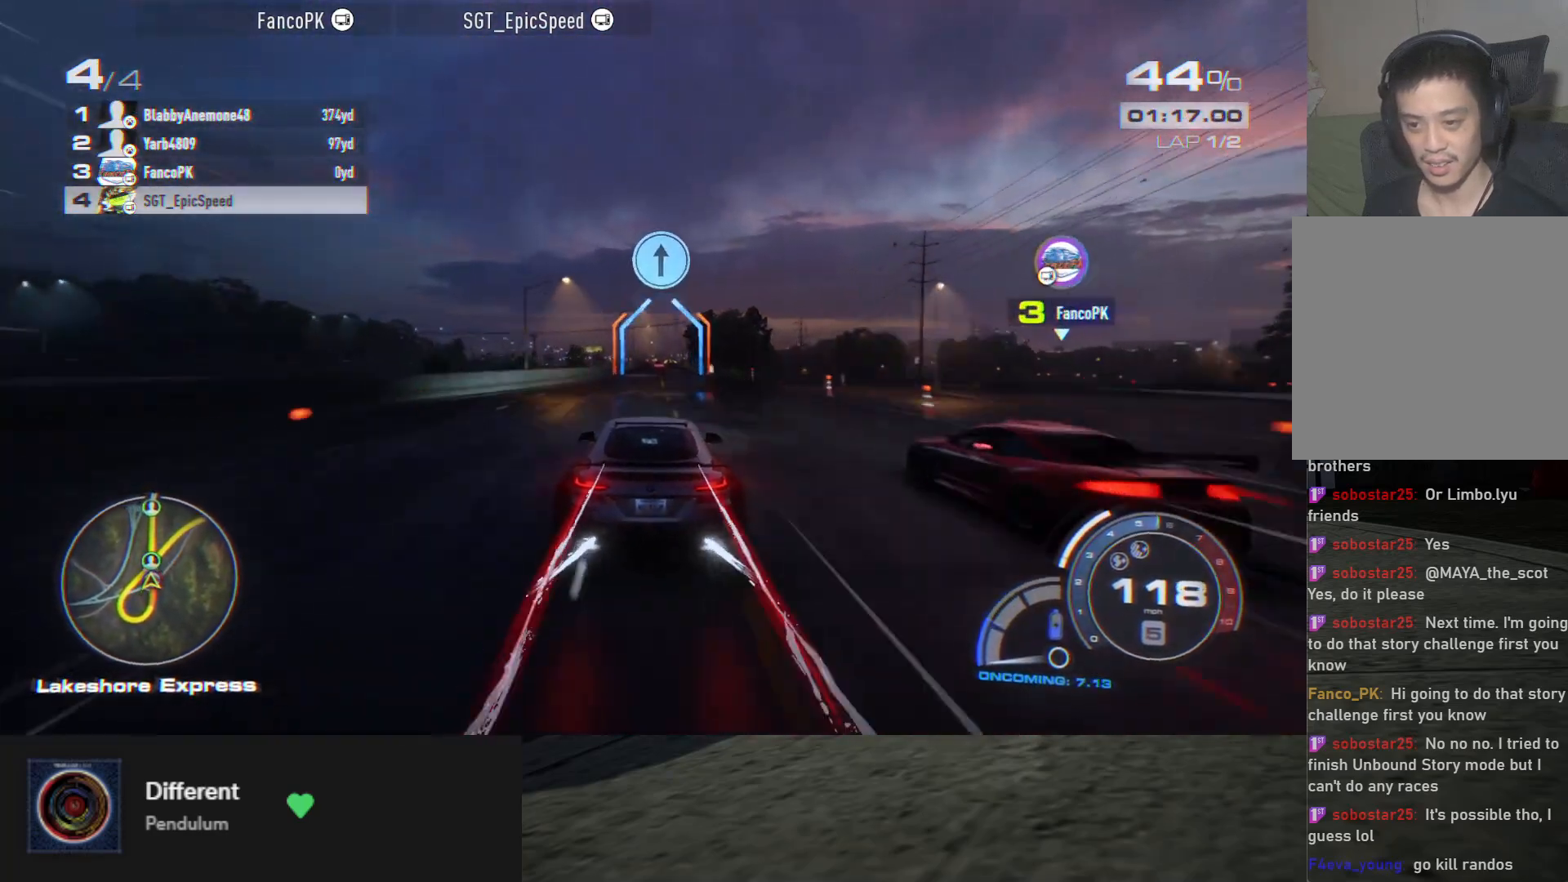
{"buttons": ["A", "R2"], "left_stick": "down", "right_stick": "center", "events": []}
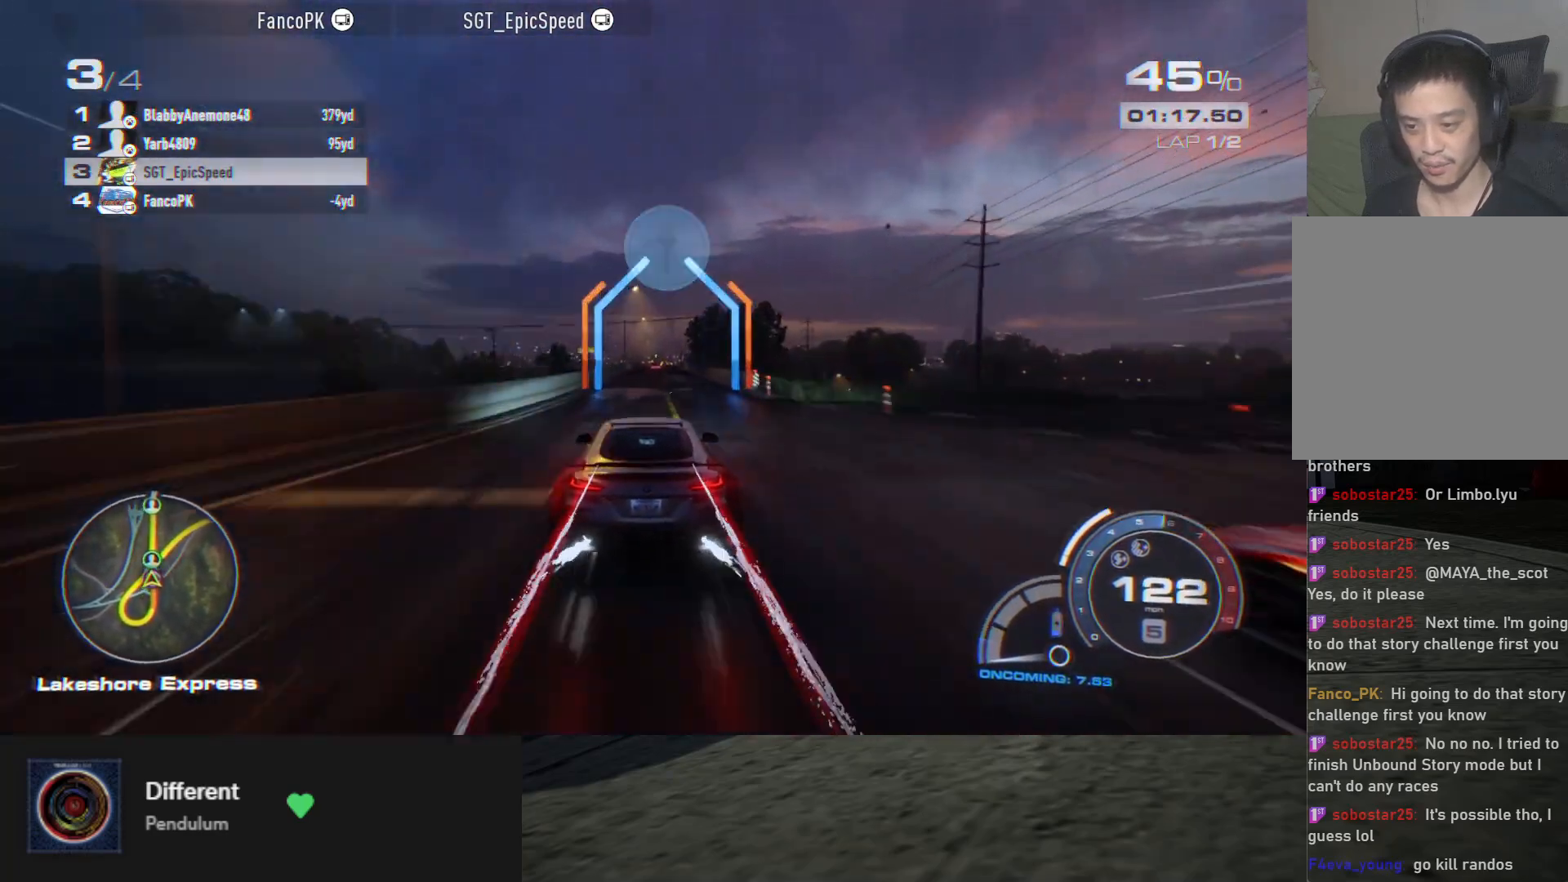
{"buttons": ["A", "R2"], "left_stick": "down", "right_stick": "center", "events": [[17, "left_stick", "down-right"], [400, "left_stick", "down"]]}
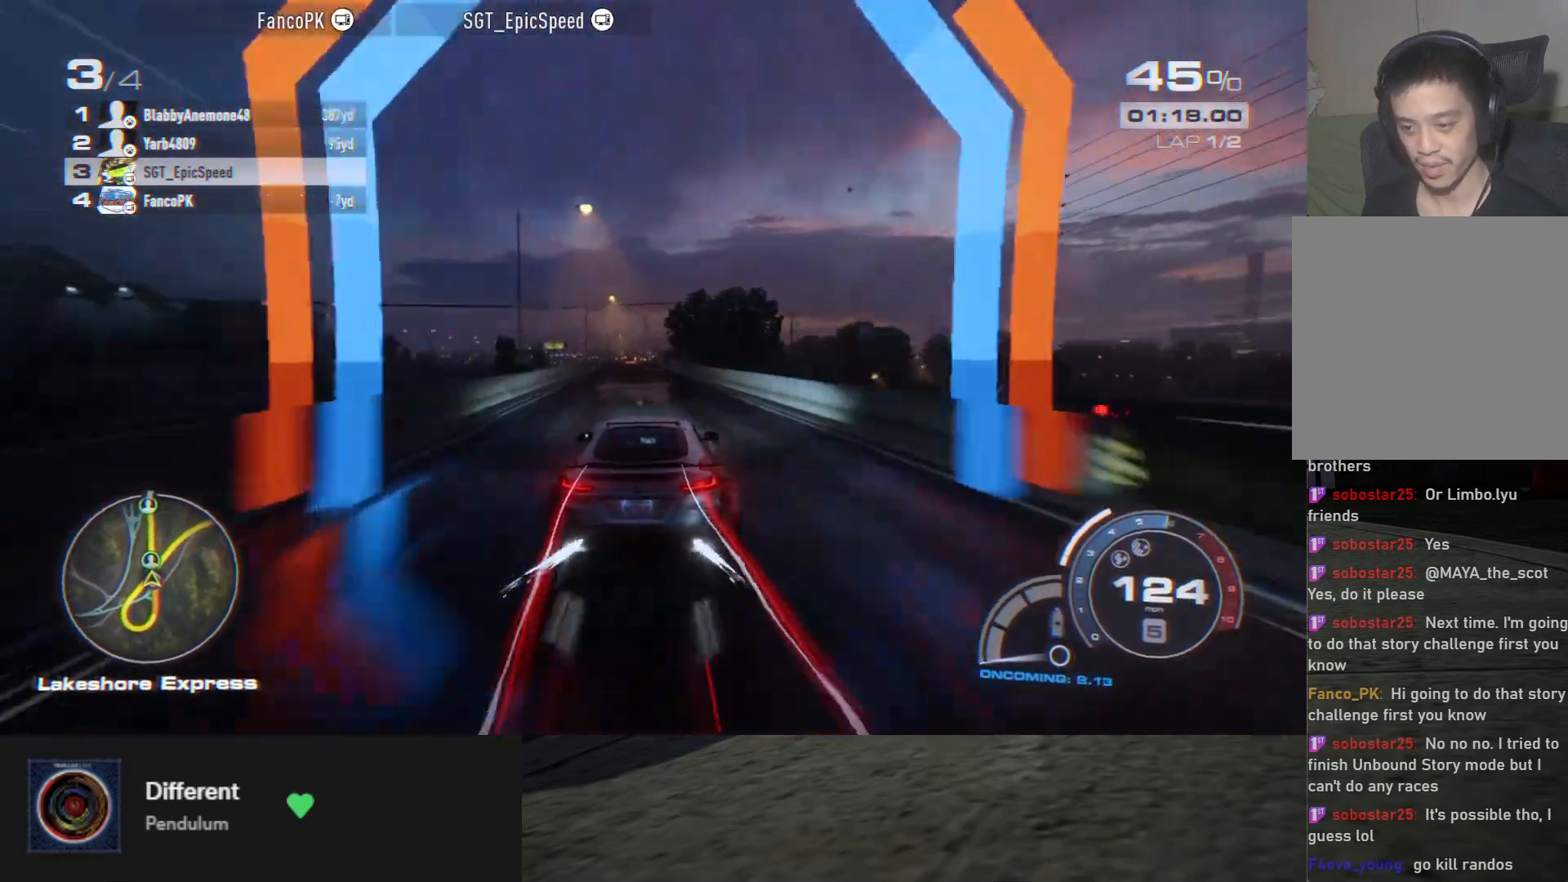
{"buttons": ["R2"], "left_stick": "down", "right_stick": "down", "events": [[117, "A", "up"], [150, "left_stick", "down-left"], [233, "right_stick", "down"], [483, "left_stick", "down"]]}
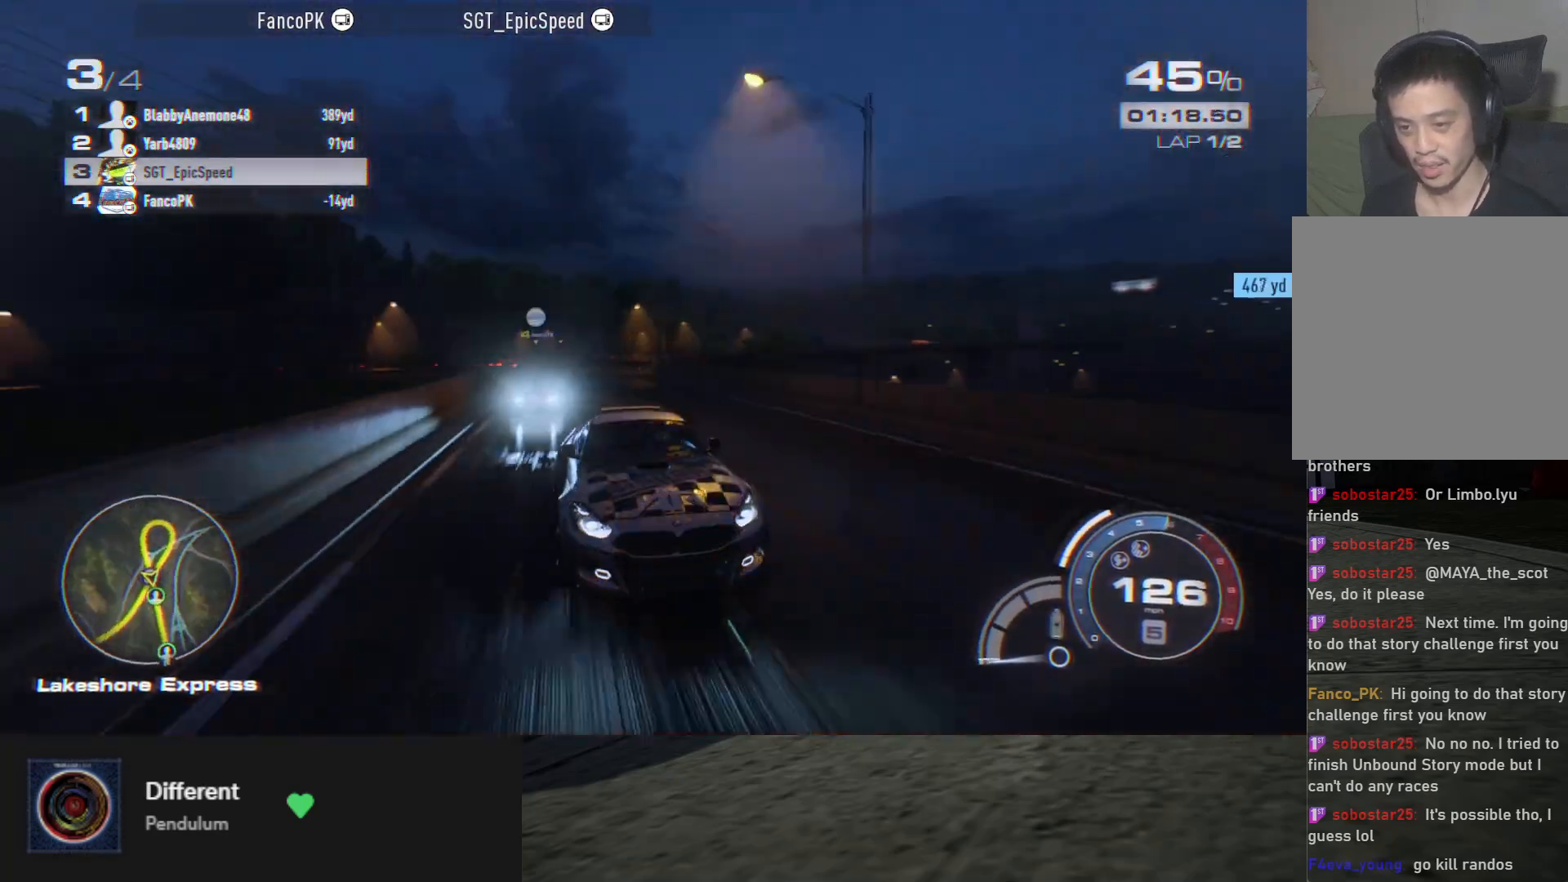
{"buttons": ["R2"], "left_stick": "down-left", "right_stick": "center", "events": [[50, "right_stick", "center"], [267, "right_stick", "down"], [467, "right_stick", "center"], [483, "left_stick", "down-left"]]}
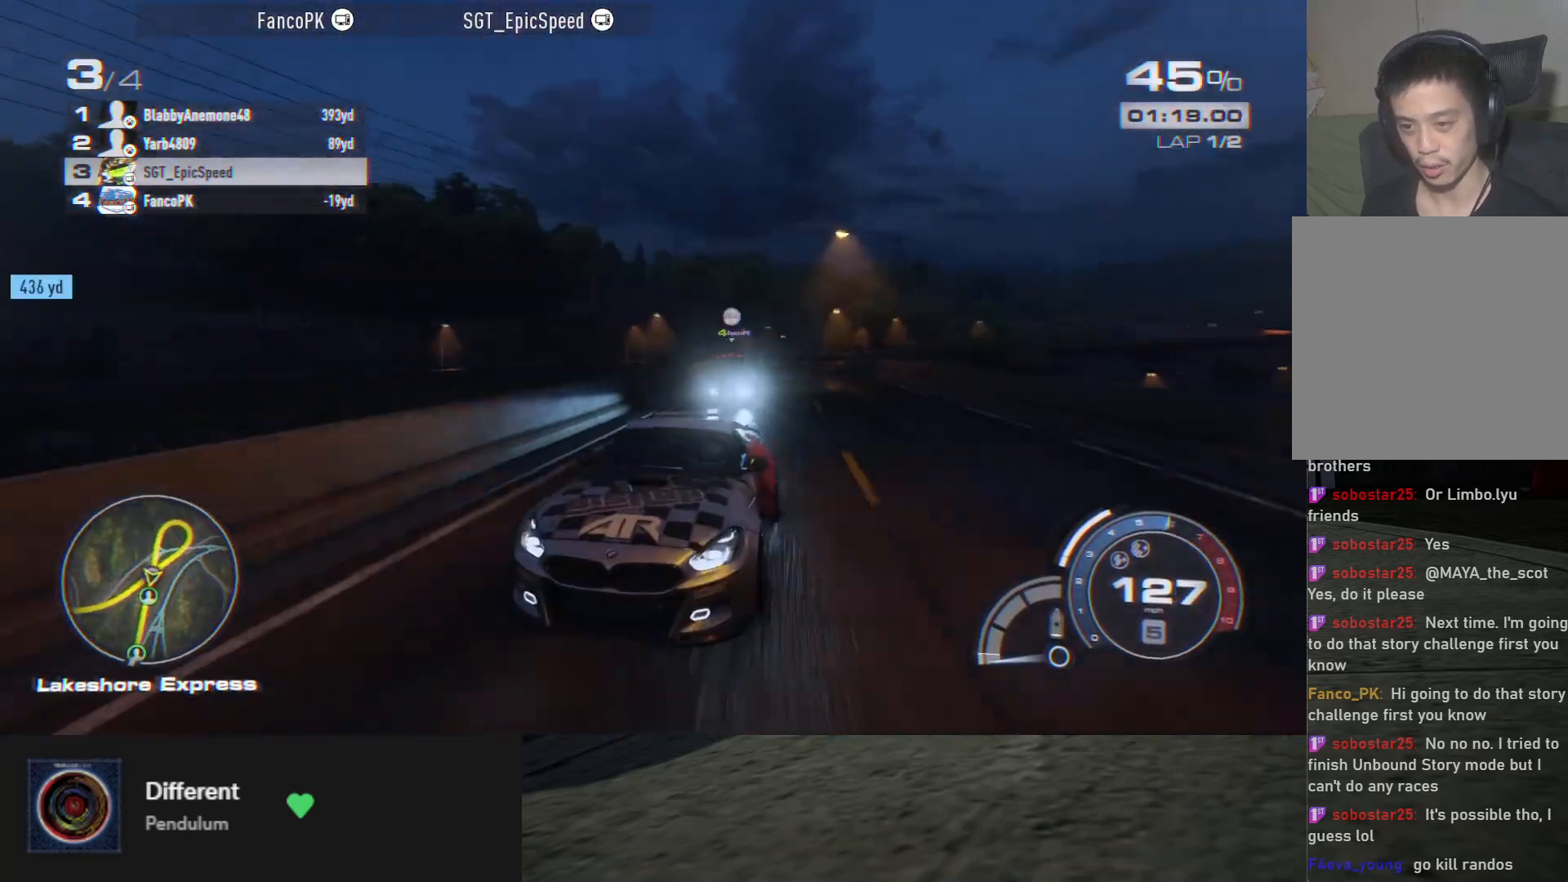
{"buttons": ["R2"], "left_stick": "down", "right_stick": "center", "events": [[100, "left_stick", "down"]]}
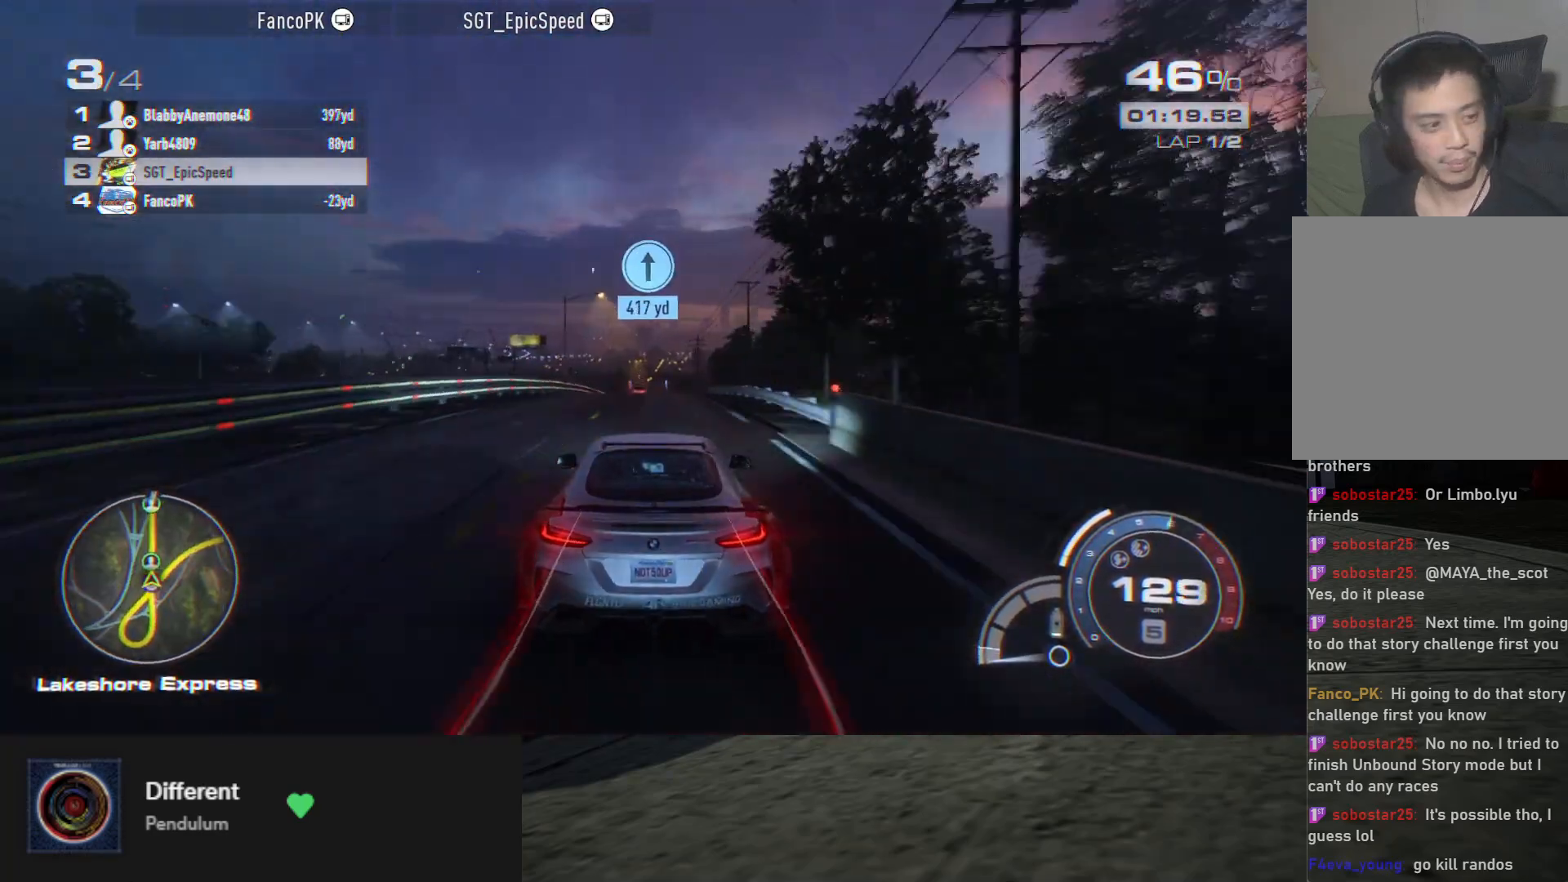
{"buttons": ["R2"], "left_stick": "down", "right_stick": "center", "events": []}
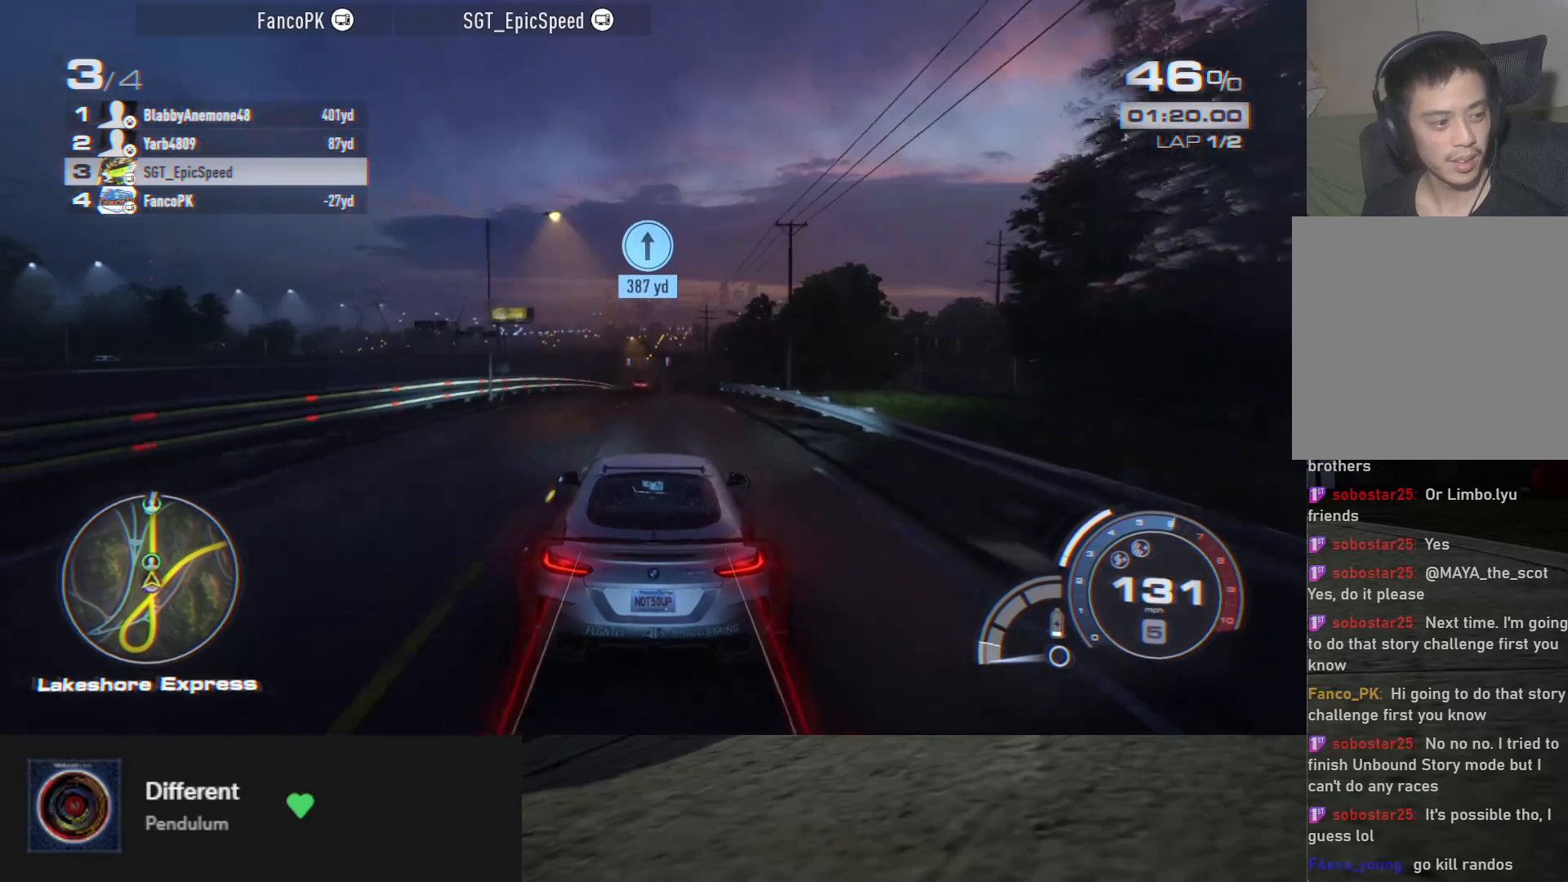
{"buttons": ["R2"], "left_stick": "down", "right_stick": "center", "events": []}
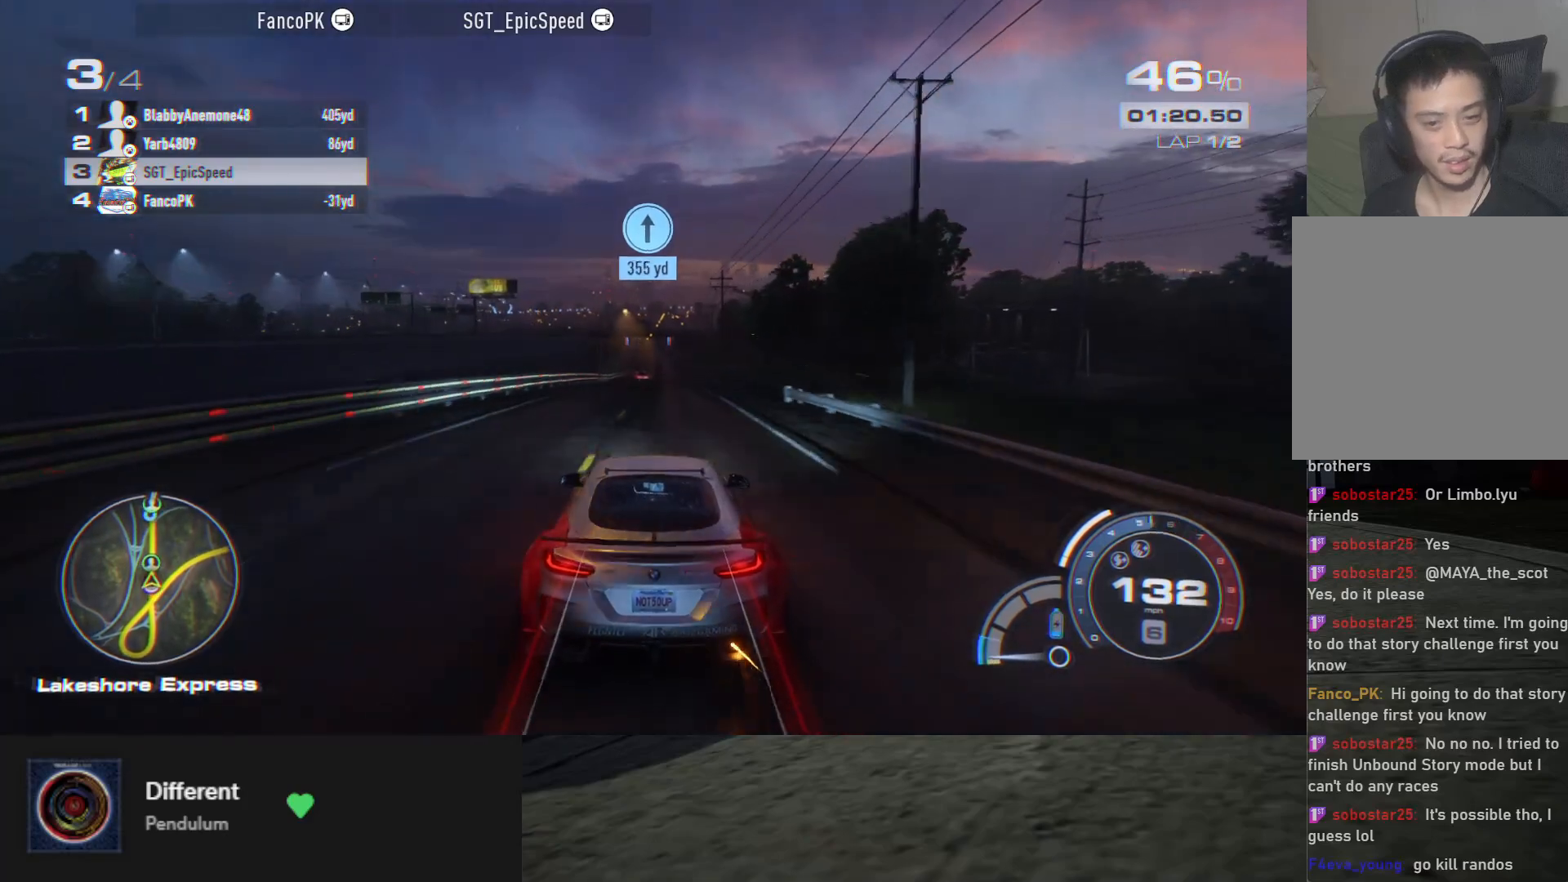
{"buttons": ["R2"], "left_stick": "down", "right_stick": "down", "events": [[433, "right_stick", "down"]]}
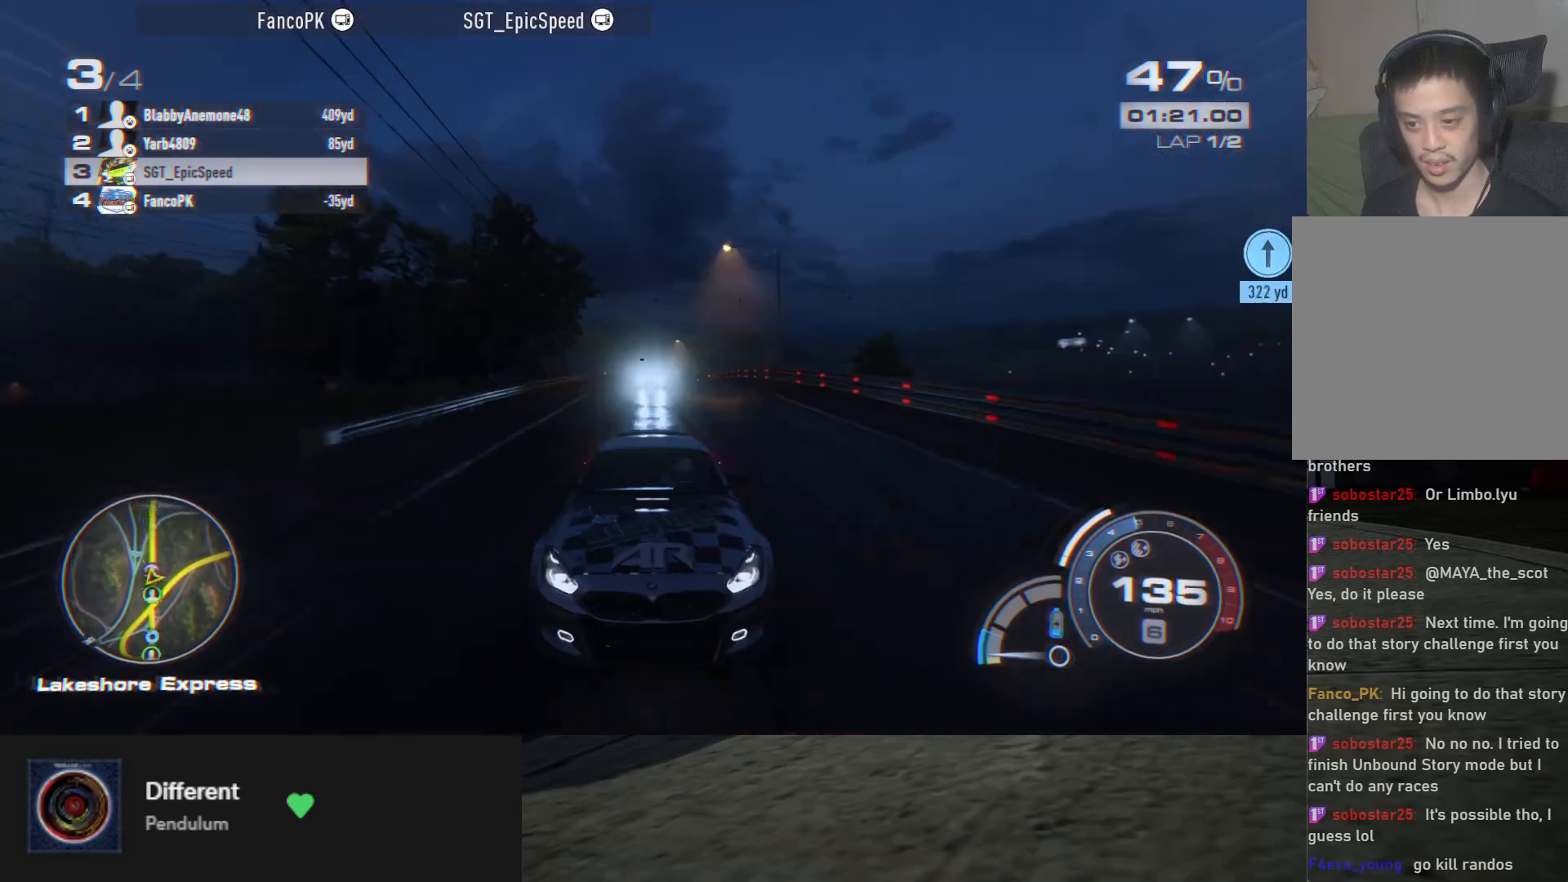
{"buttons": ["R2"], "left_stick": "down", "right_stick": "center", "events": [[417, "right_stick", "center"]]}
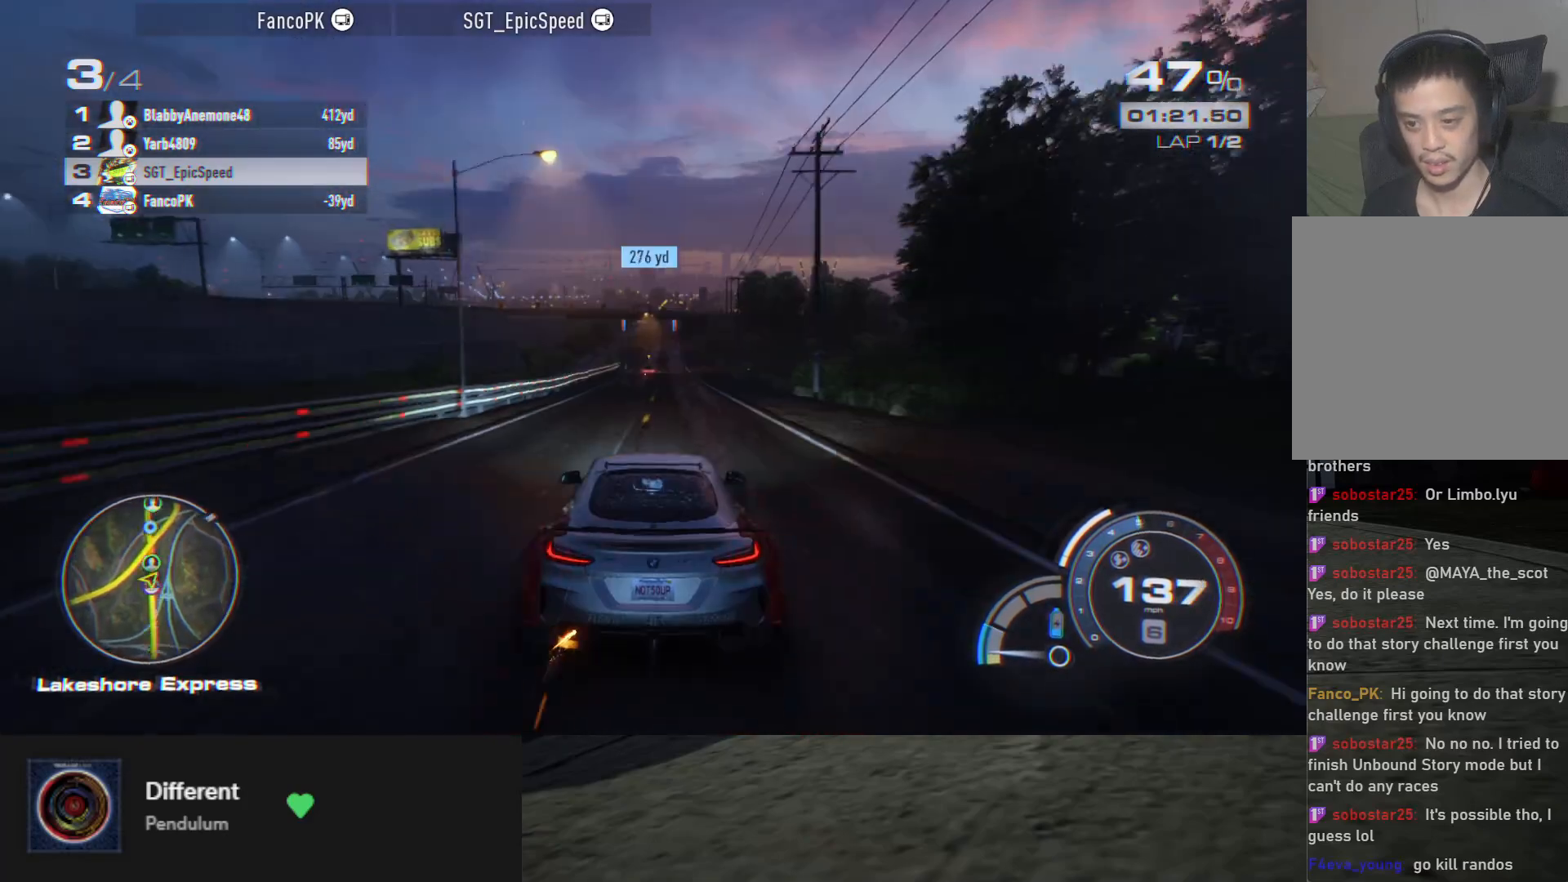
{"buttons": ["R2"], "left_stick": "center", "right_stick": "center", "events": [[467, "left_stick", "center"]]}
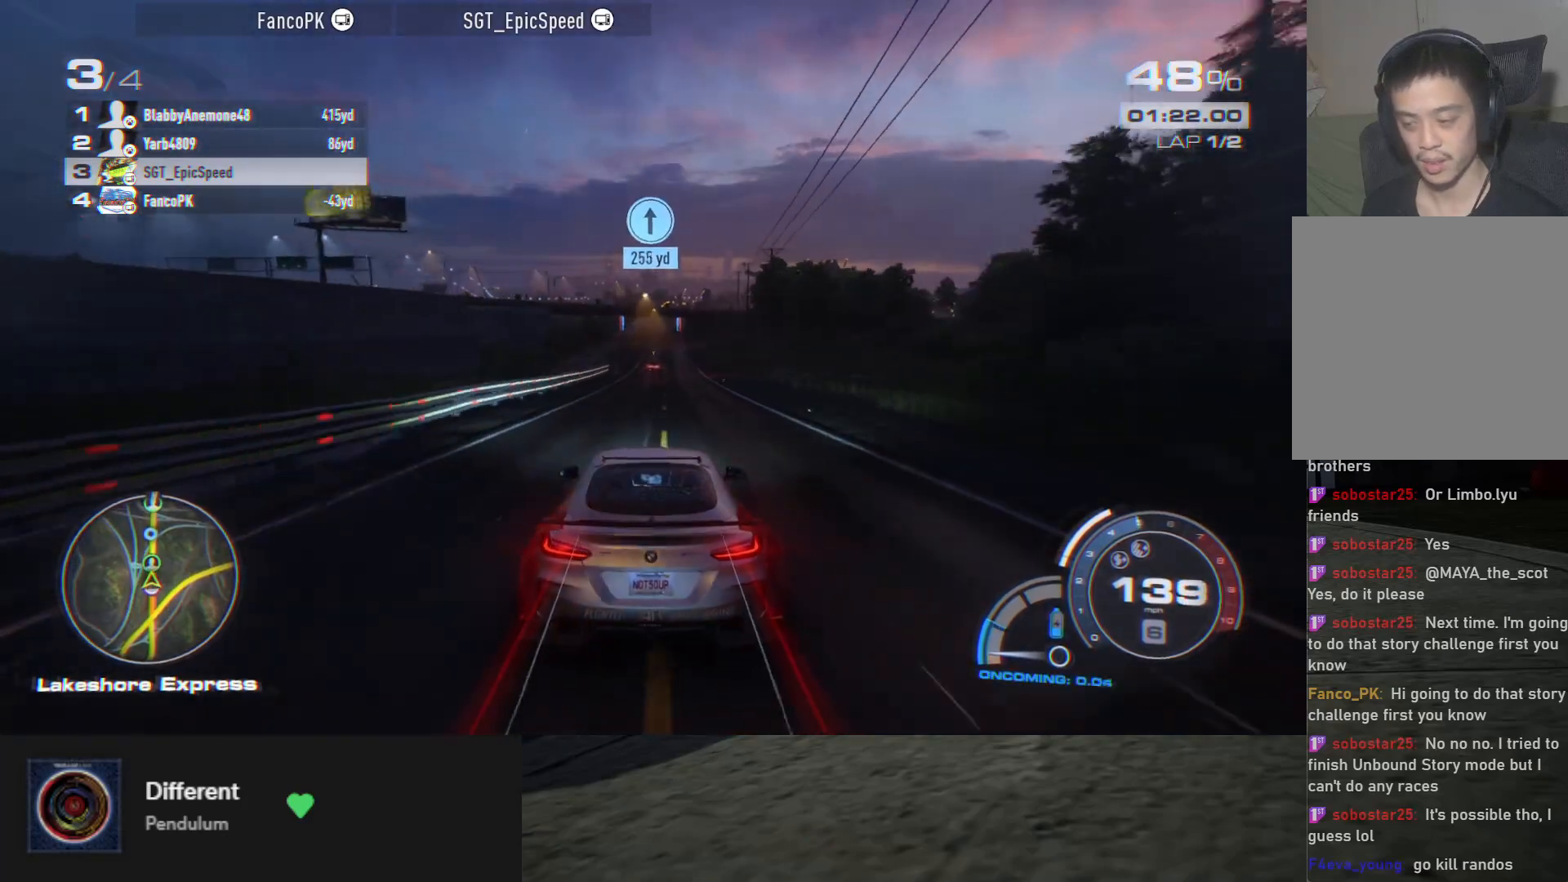
{"buttons": ["A", "R2"], "left_stick": "center", "right_stick": "center", "events": [[367, "left_stick", "down-right"], [450, "A", "down"], [467, "left_stick", "center"]]}